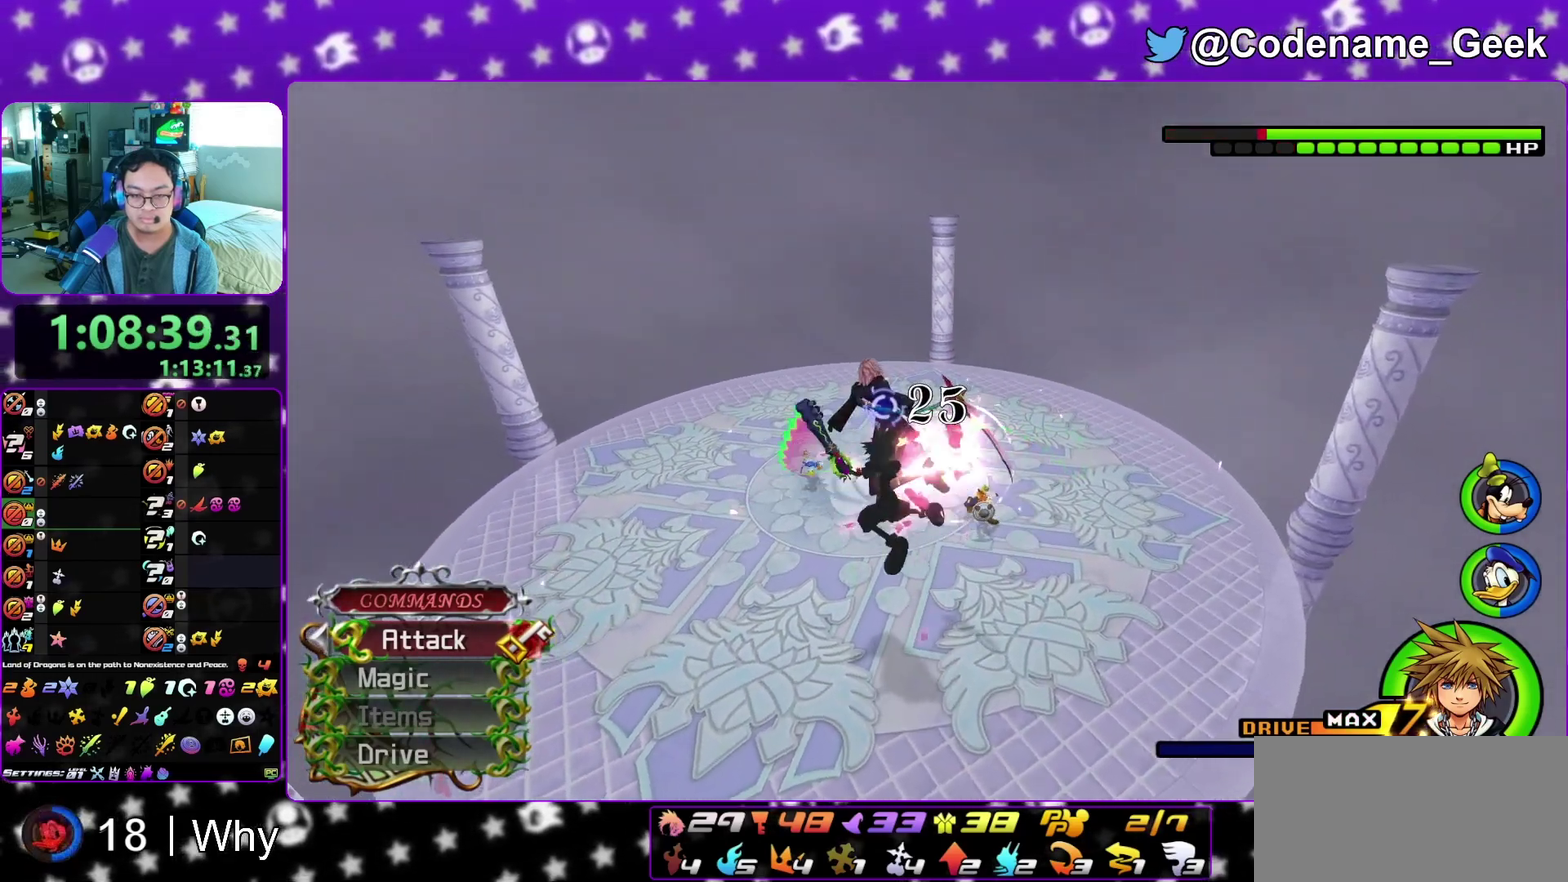
Gameplay with a controller (Nintendo layout); each line is a JSON object with the inputs held at the frame after it (dt_ms = milliseconds from this image to that frame). "events" lists button and stick changes between this image and that frame as [ms after this image, input, new state], when the widget could be followed in between. This overlay highlights the sticks when they move; stick clicks (L3 R3) are not distinguishable. Not read: L3 R3 SELECT START.
{"dt_ms": 800, "buttons": ["A"], "left_stick": "up-left", "right_stick": "center", "events": [[33, "Y", "down"], [133, "Y", "up"], [217, "Y", "down"], [367, "Y", "up"], [417, "Y", "down"], [533, "Y", "up"], [583, "Y", "down"], [667, "Y", "up"], [750, "A", "down"]]}
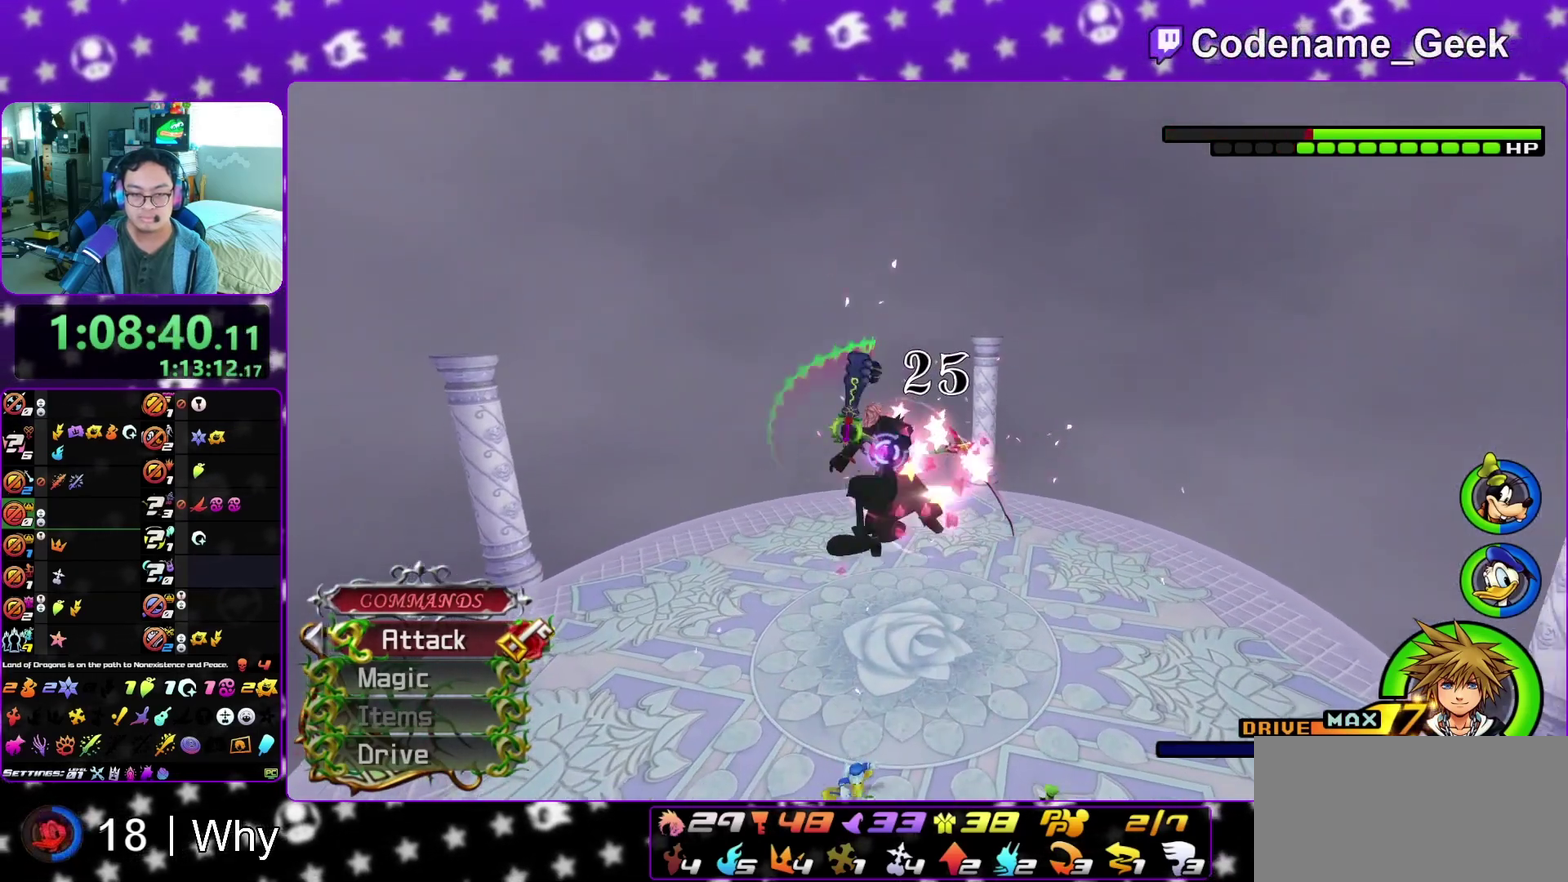
{"dt_ms": 400, "buttons": [], "left_stick": "up-left", "right_stick": "center", "events": [[183, "A", "up"], [250, "A", "down"], [350, "A", "up"]]}
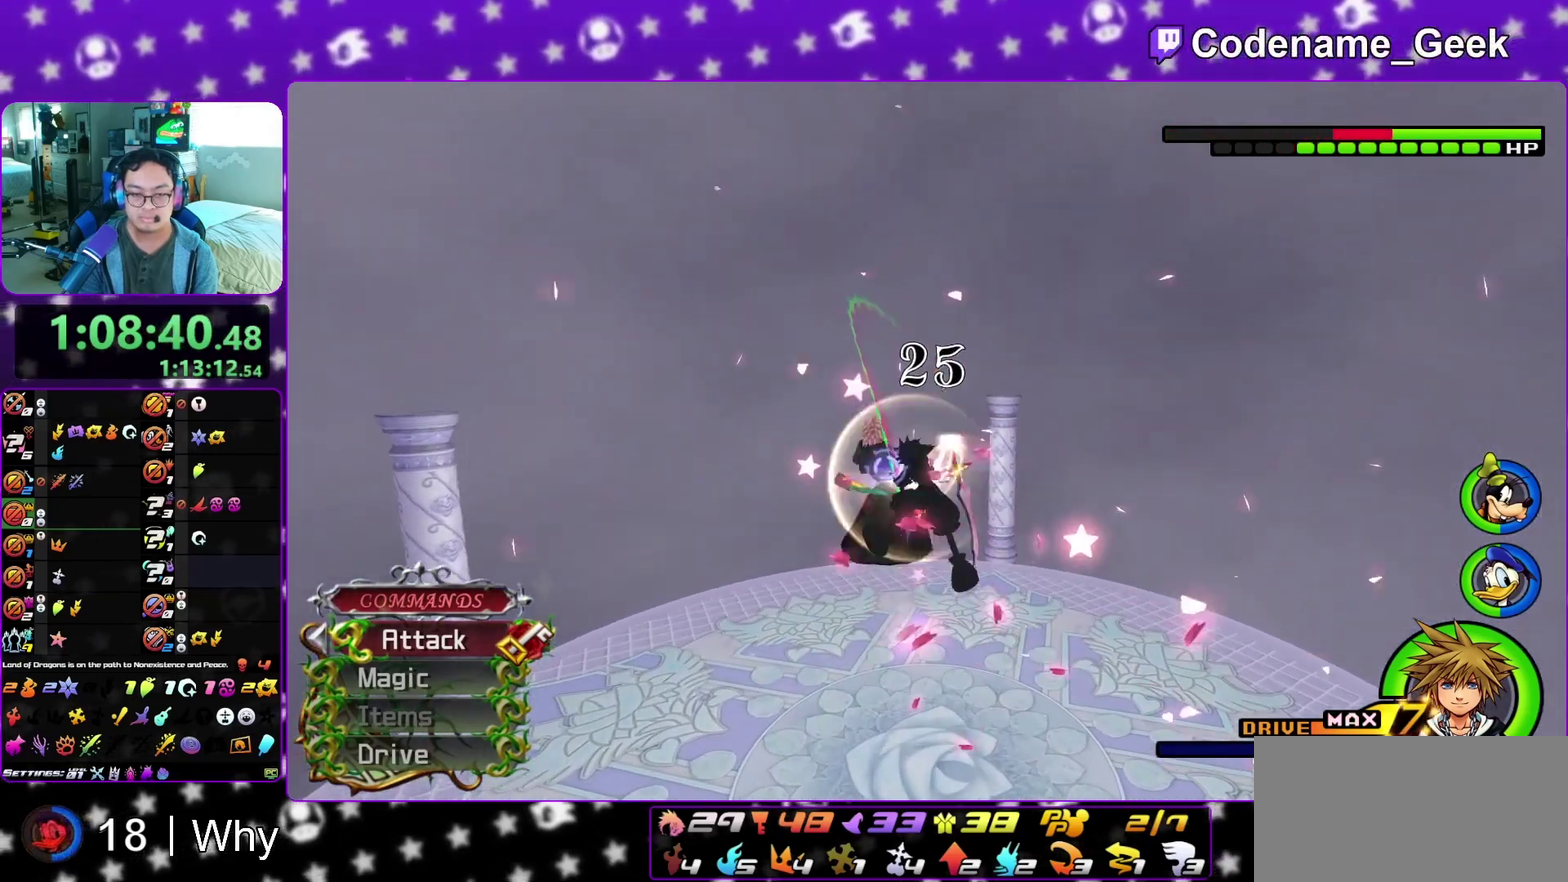
{"dt_ms": 500, "buttons": [], "left_stick": "down", "right_stick": "down", "events": [[150, "right_stick", "down"], [367, "left_stick", "left"], [417, "left_stick", "down-left"], [483, "left_stick", "down"]]}
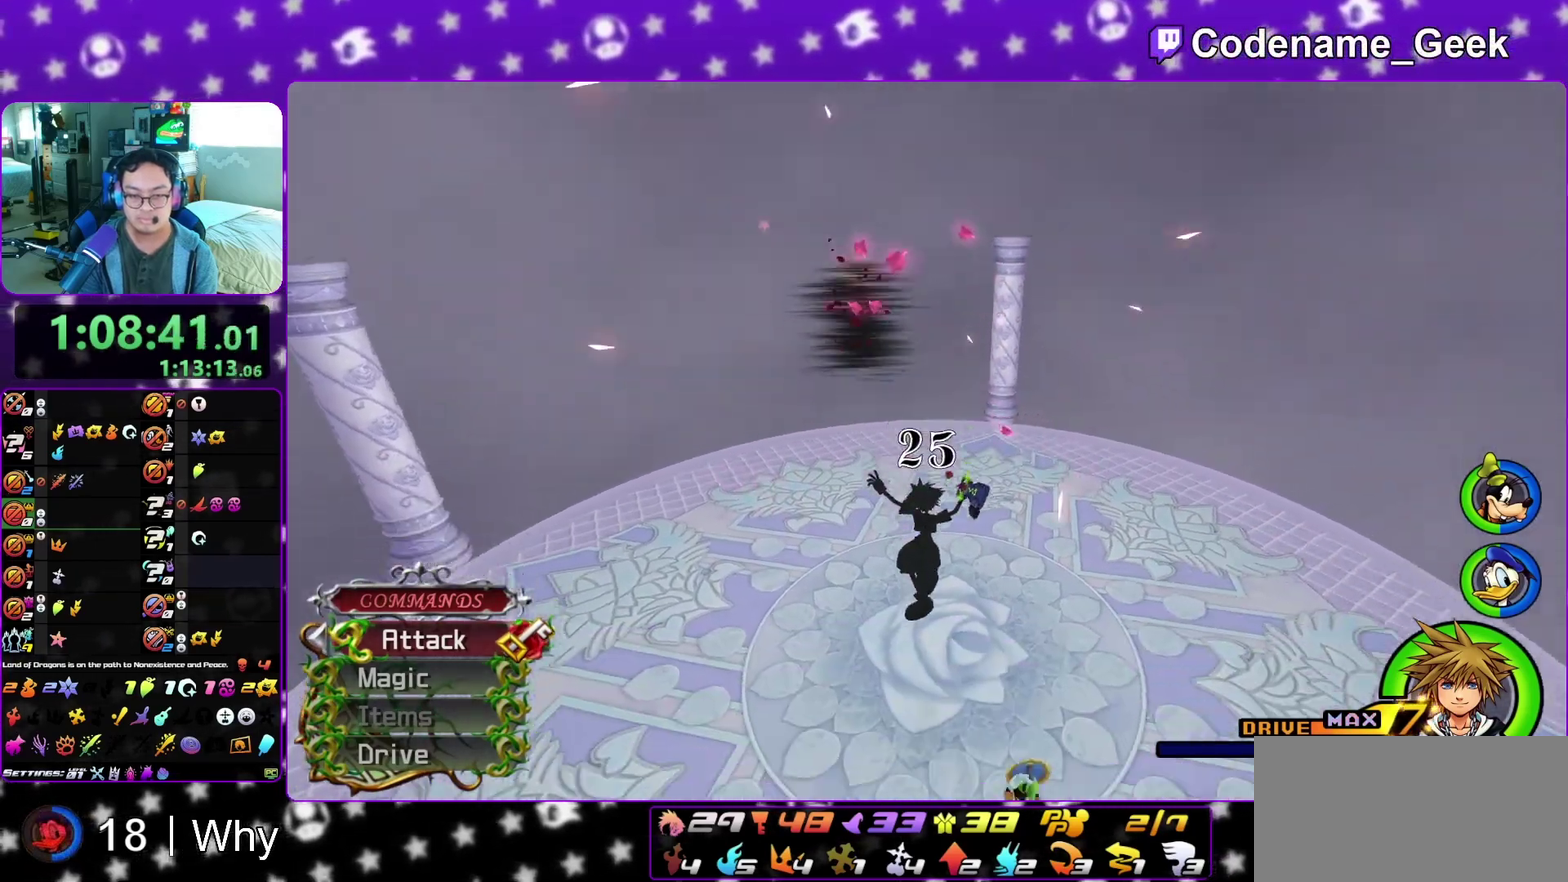
{"dt_ms": 500, "buttons": [], "left_stick": "down-right", "right_stick": "center", "events": [[133, "right_stick", "center"], [467, "left_stick", "down-right"]]}
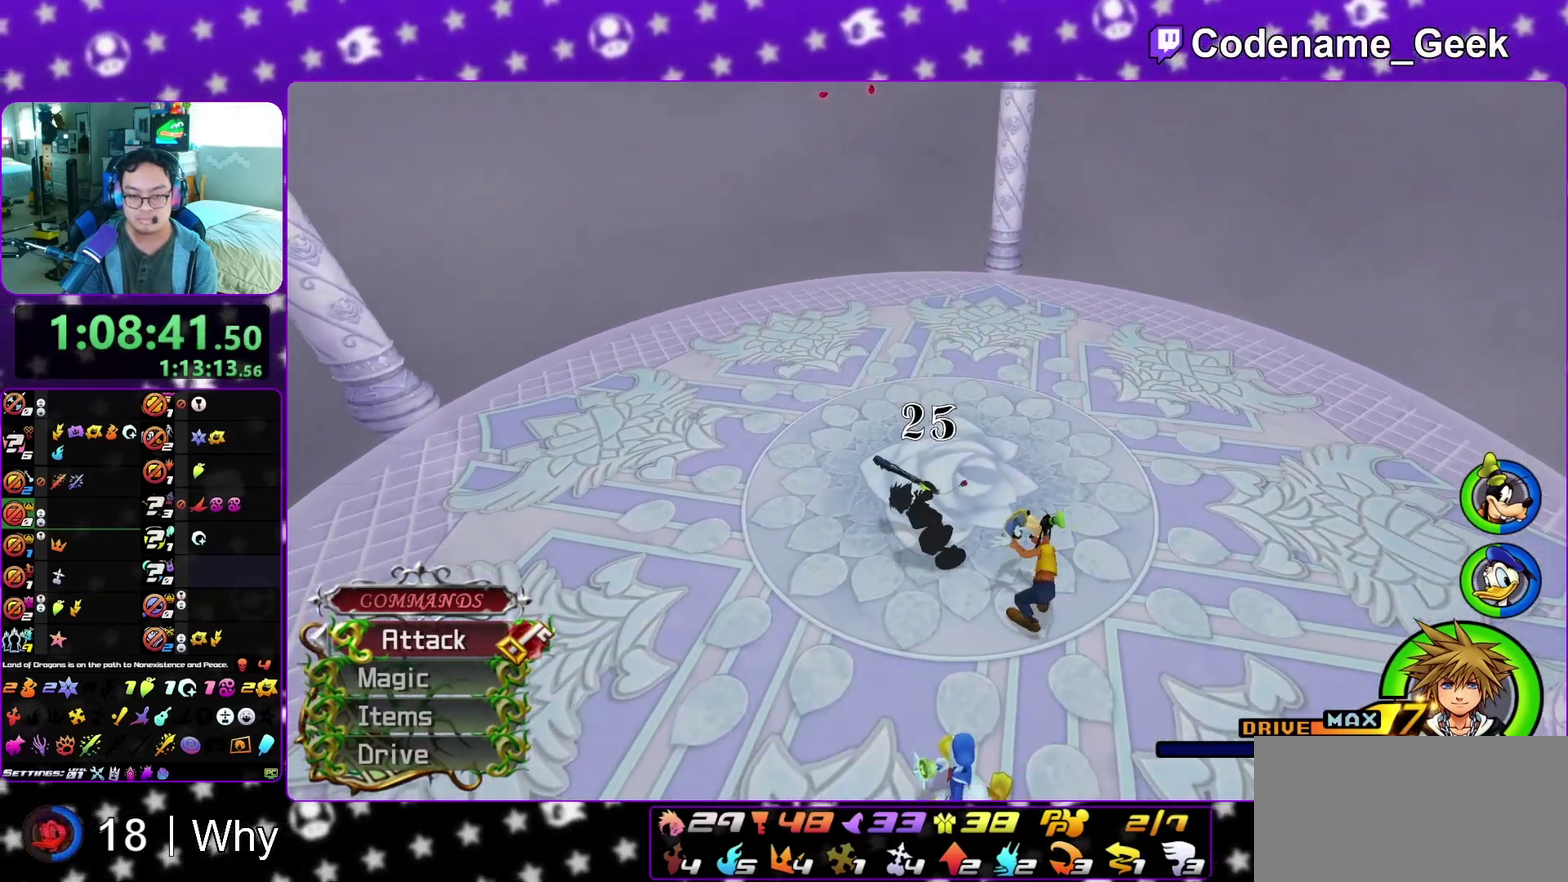
{"dt_ms": 400, "buttons": [], "left_stick": "down", "right_stick": "center", "events": [[100, "left_stick", "center"], [383, "left_stick", "down"]]}
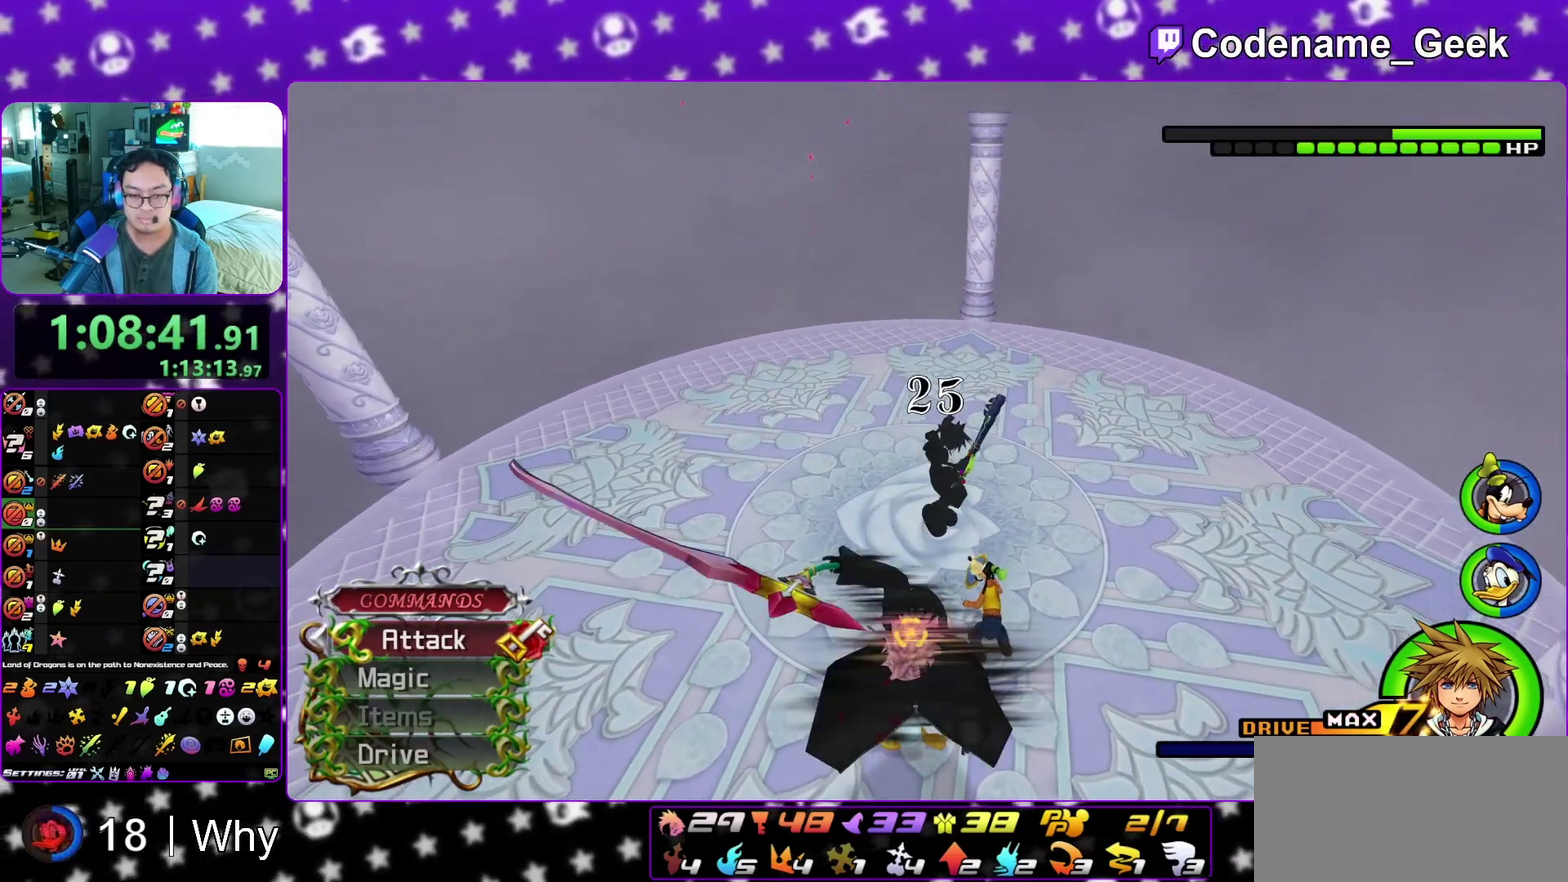
{"dt_ms": 800, "buttons": [], "left_stick": "center", "right_stick": "center", "events": [[83, "left_stick", "center"], [150, "B", "down"], [217, "B", "up"], [367, "right_stick", "left"], [500, "right_stick", "center"], [550, "left_stick", "up"], [733, "left_stick", "center"]]}
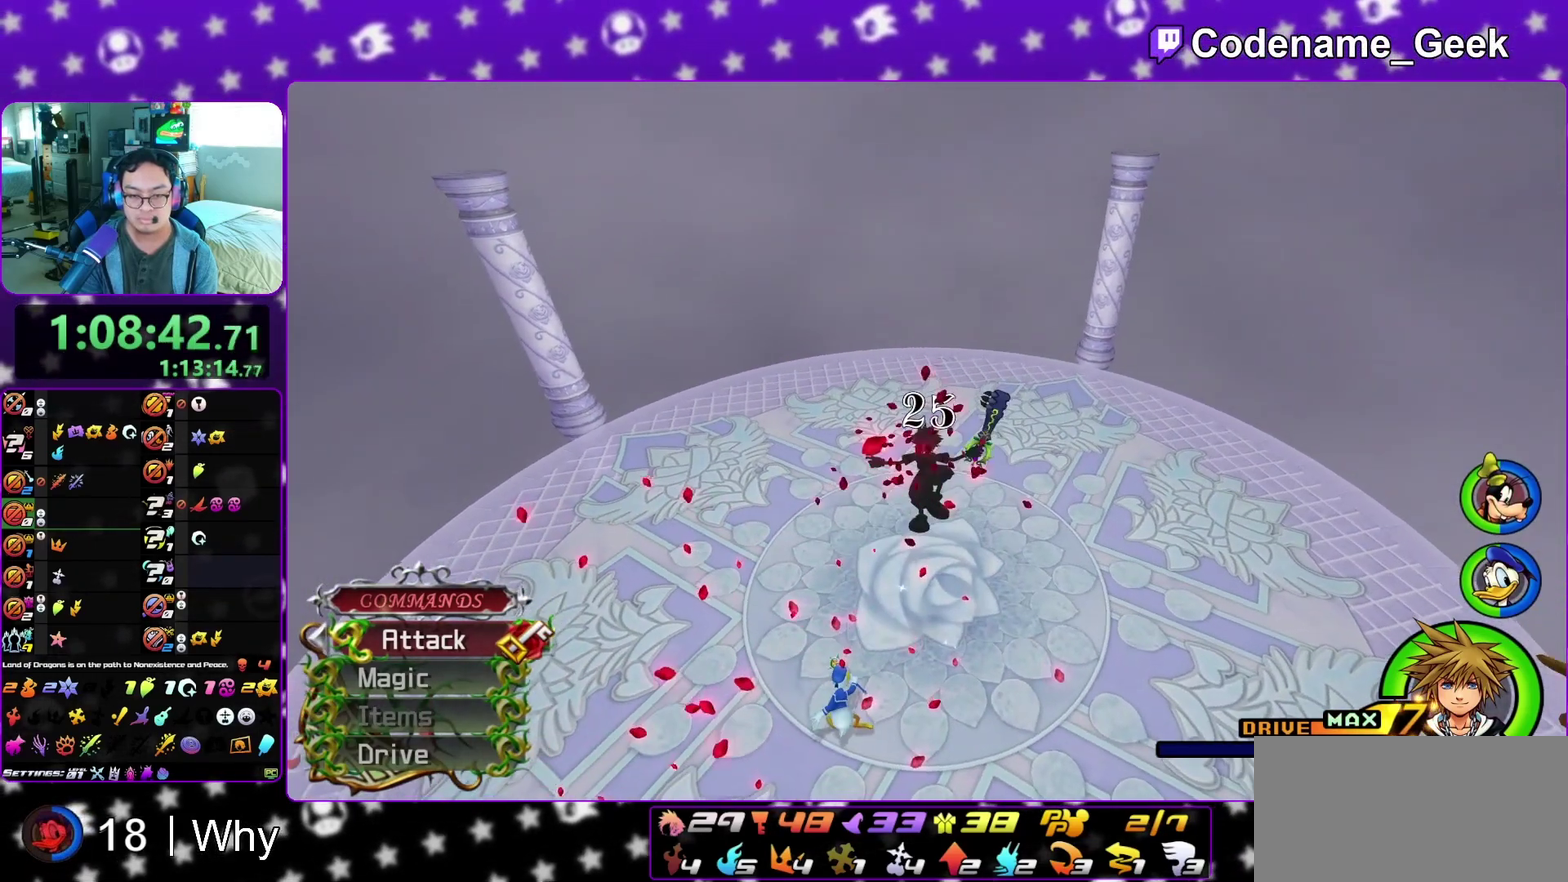
{"dt_ms": 300, "buttons": [], "left_stick": "up", "right_stick": "left", "events": [[67, "left_stick", "right"], [167, "left_stick", "up-right"], [167, "right_stick", "left"], [267, "left_stick", "up"]]}
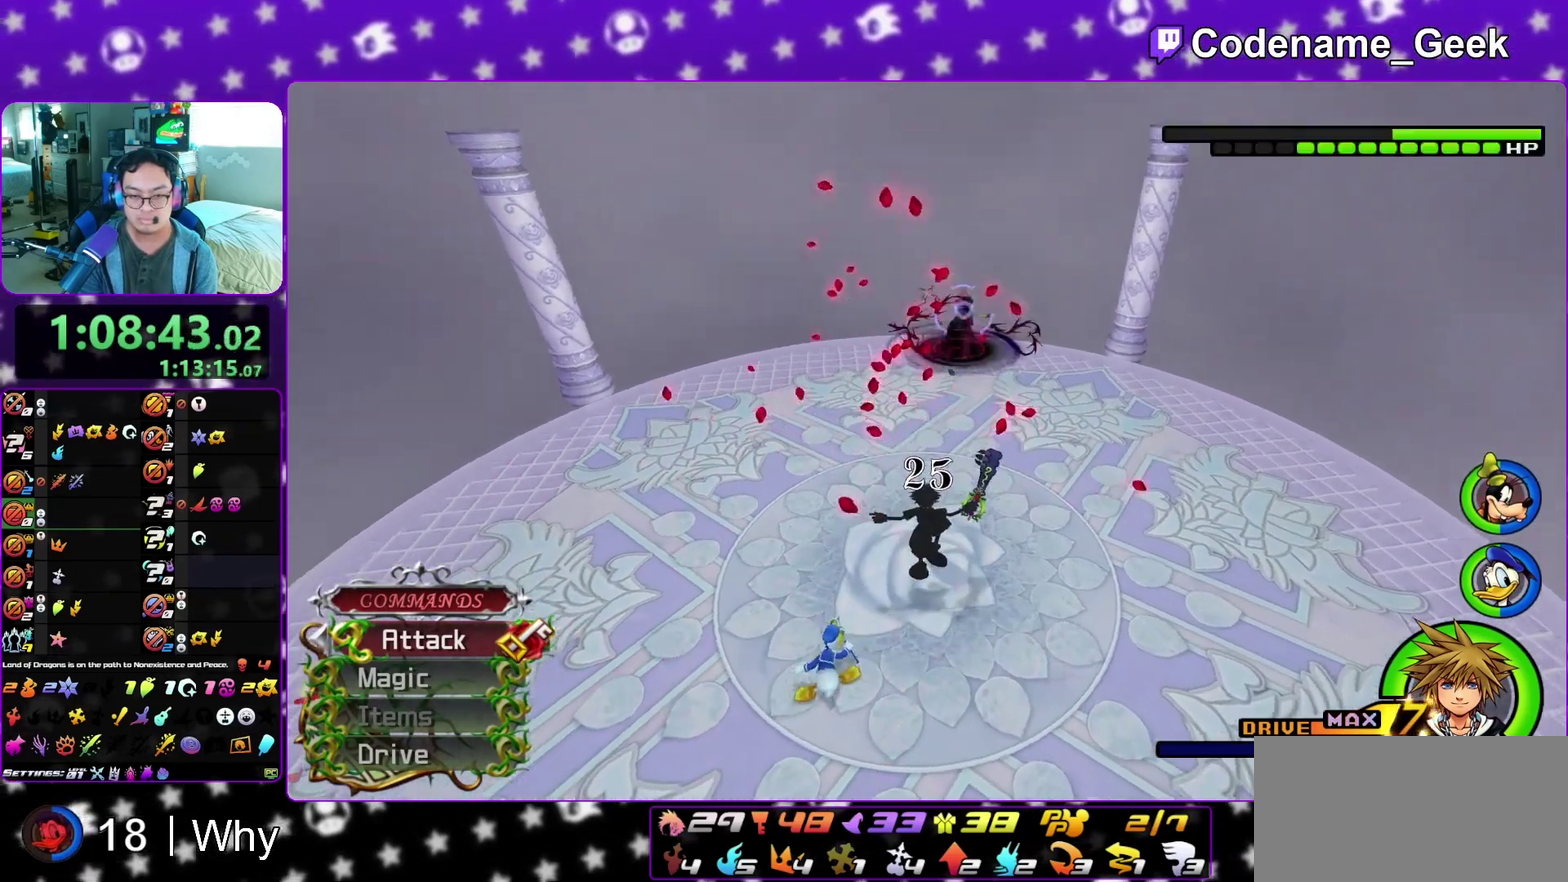
{"dt_ms": 600, "buttons": [], "left_stick": "center", "right_stick": "center", "events": [[67, "right_stick", "center"], [300, "left_stick", "center"]]}
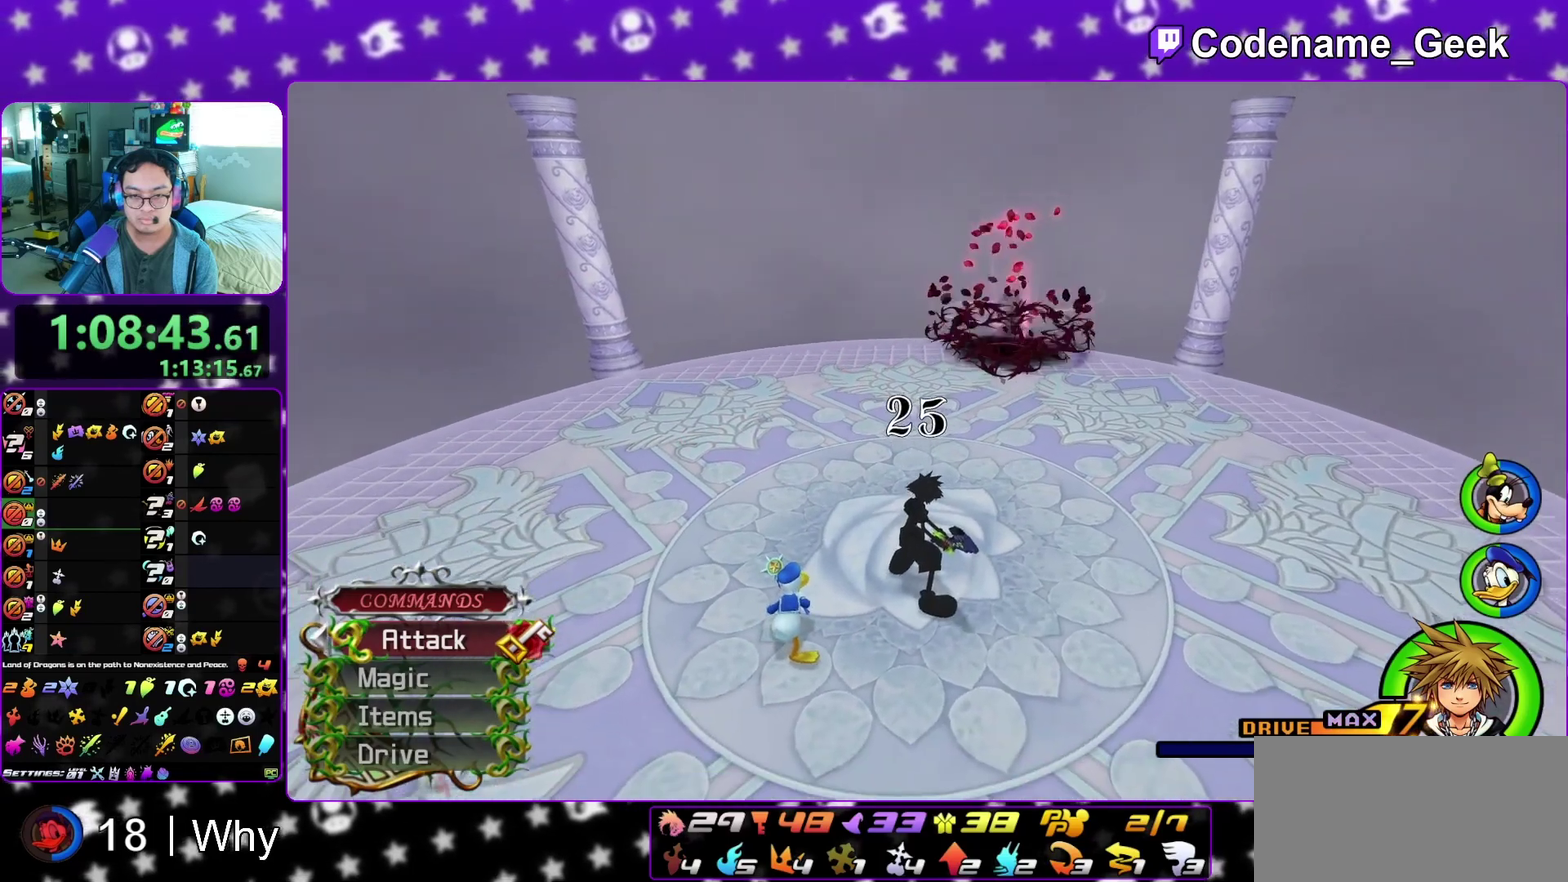
{"dt_ms": 400, "buttons": [], "left_stick": "center", "right_stick": "center", "events": [[217, "A", "down"], [317, "A", "up"]]}
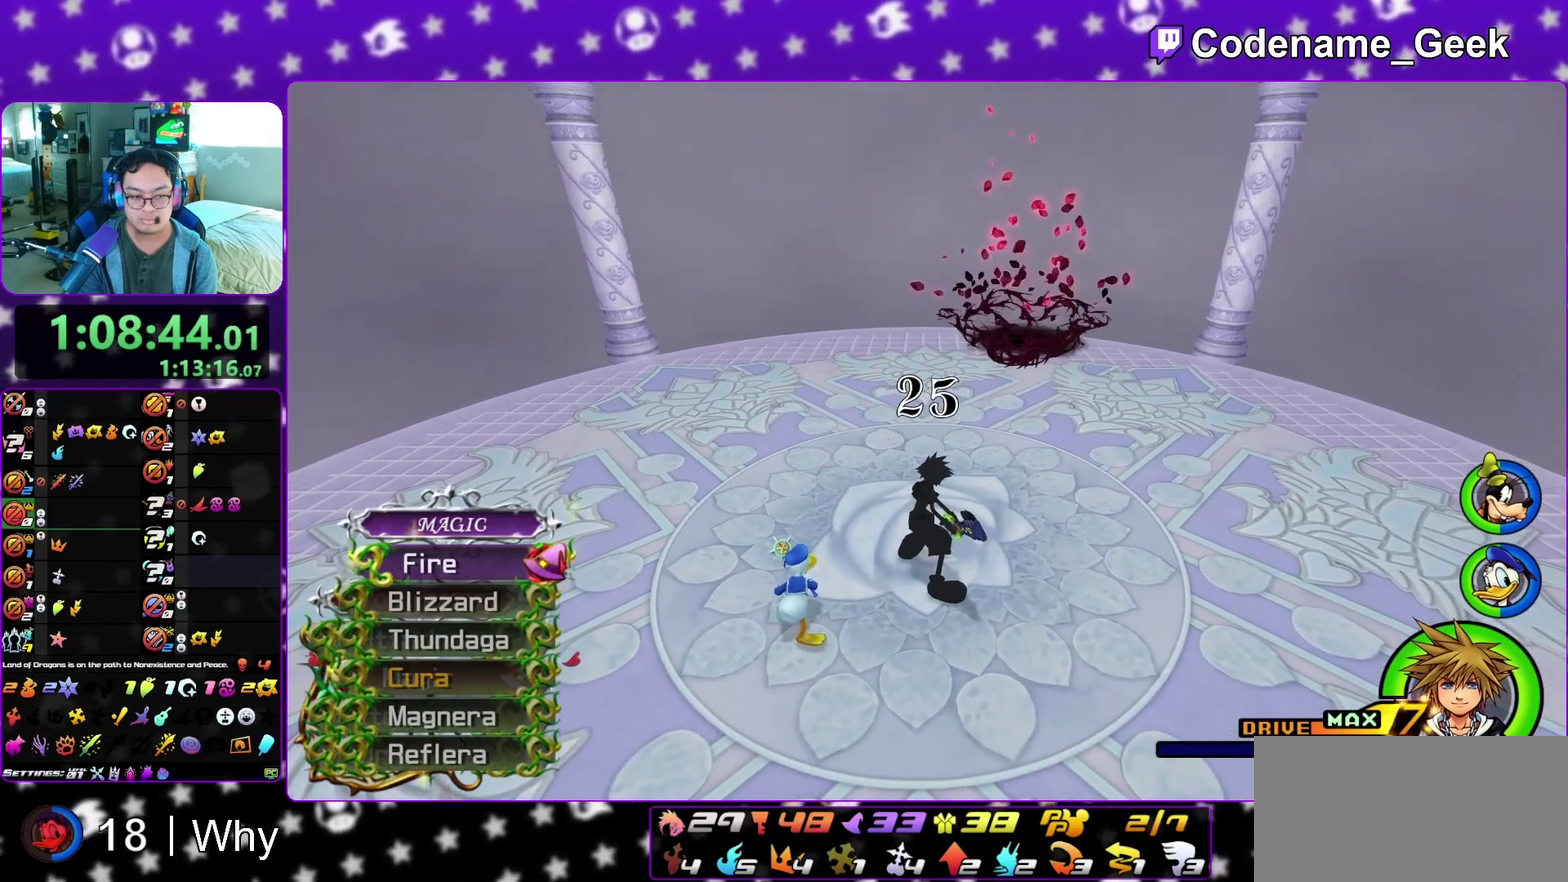
{"dt_ms": 600, "buttons": ["A"], "left_stick": "left", "right_stick": "down", "events": [[367, "right_stick", "down"], [533, "left_stick", "up-left"], [567, "A", "down"], [583, "left_stick", "left"]]}
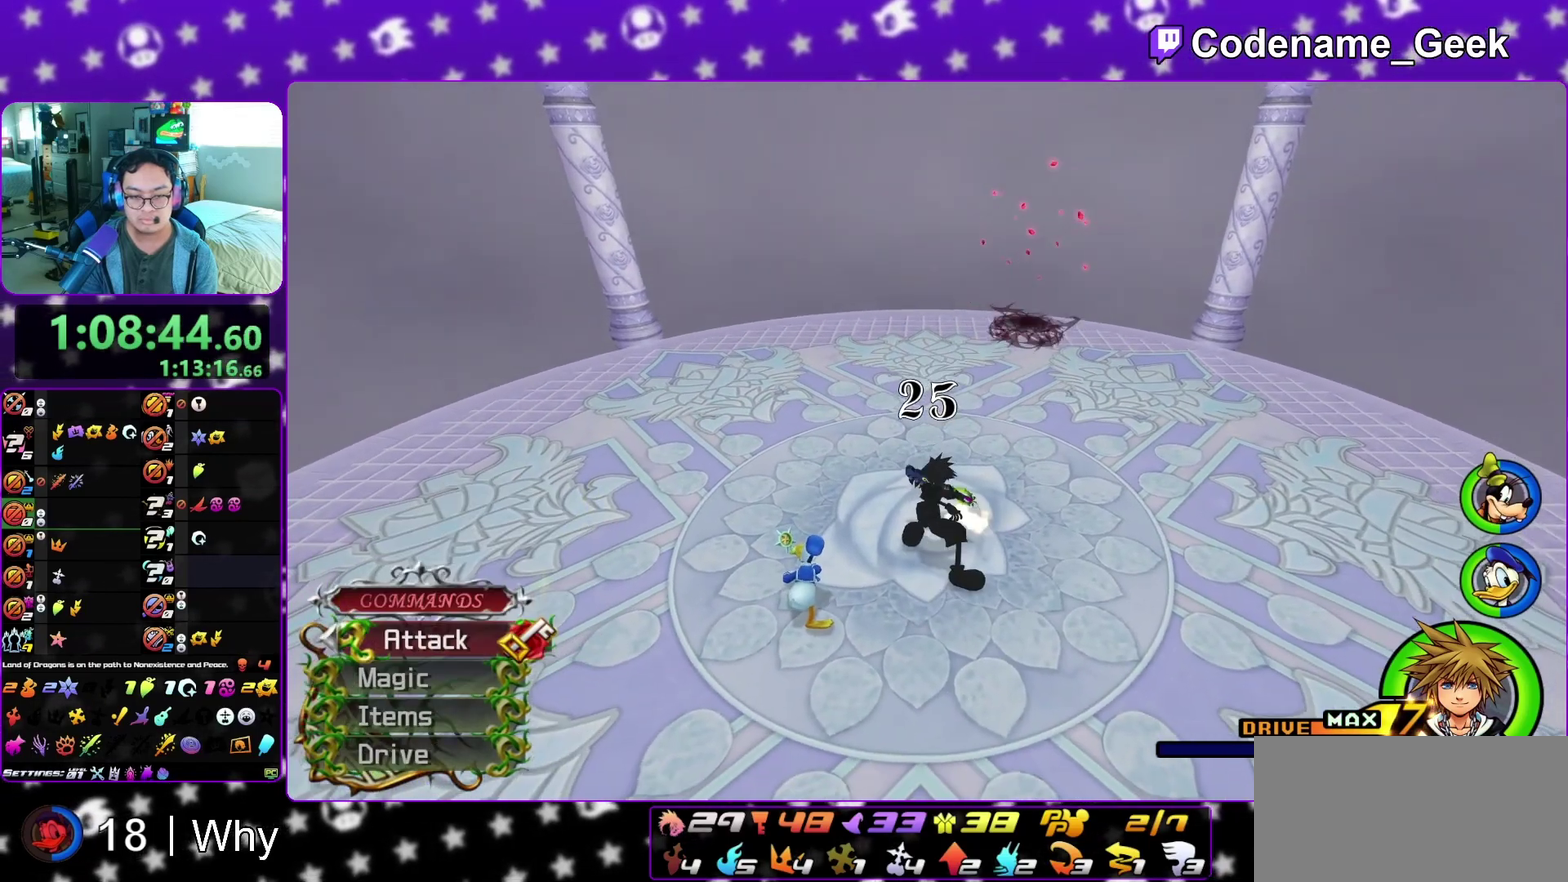
{"dt_ms": 400, "buttons": [], "left_stick": "center", "right_stick": "center"}
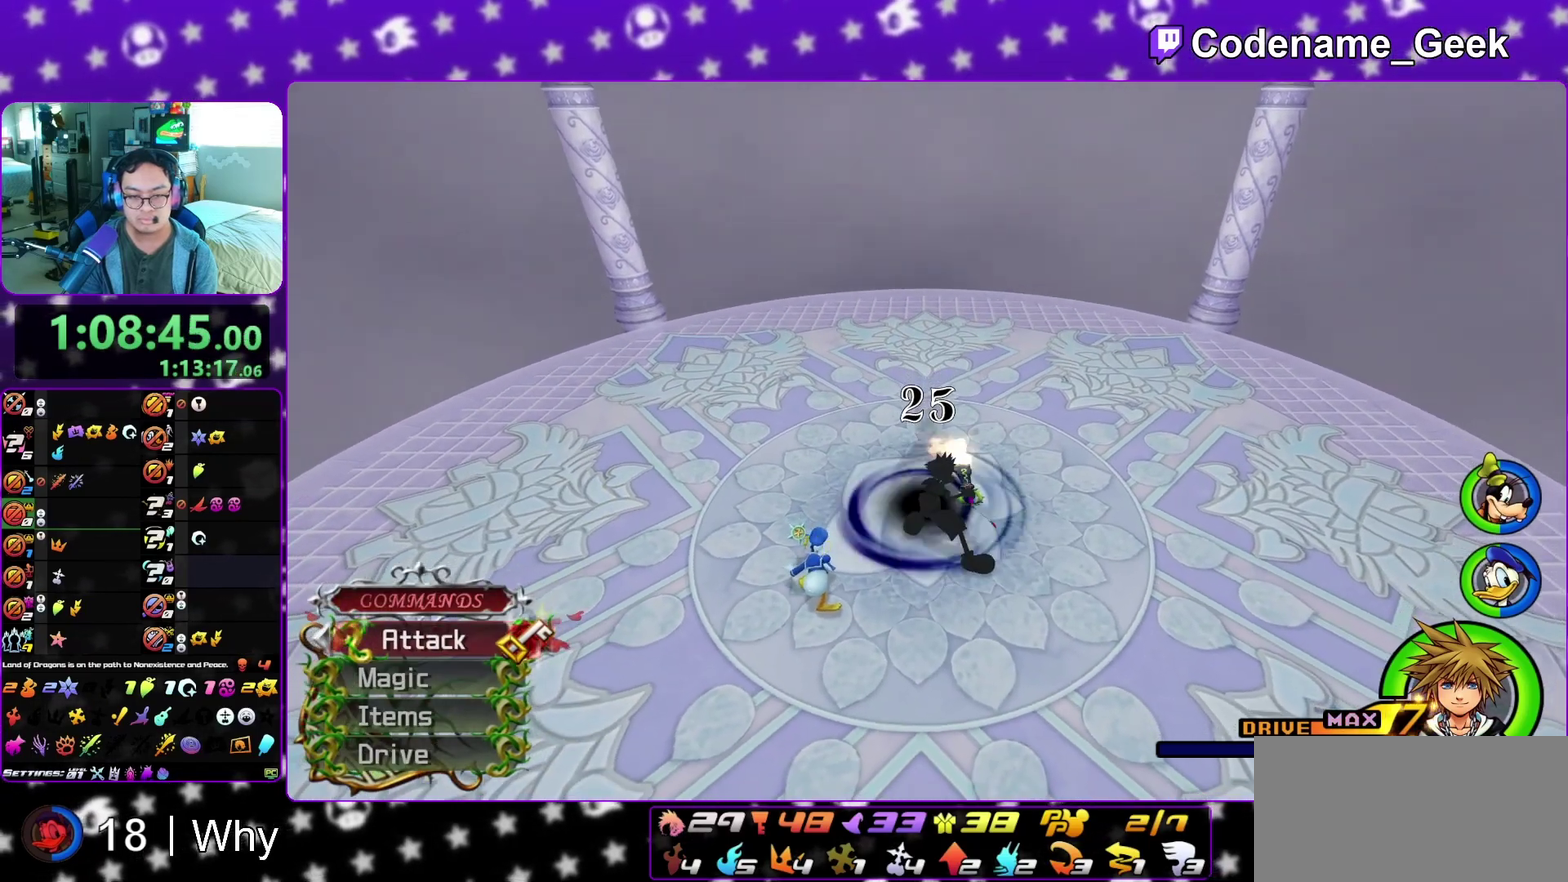
{"dt_ms": 600, "buttons": [], "left_stick": "down", "right_stick": "center"}
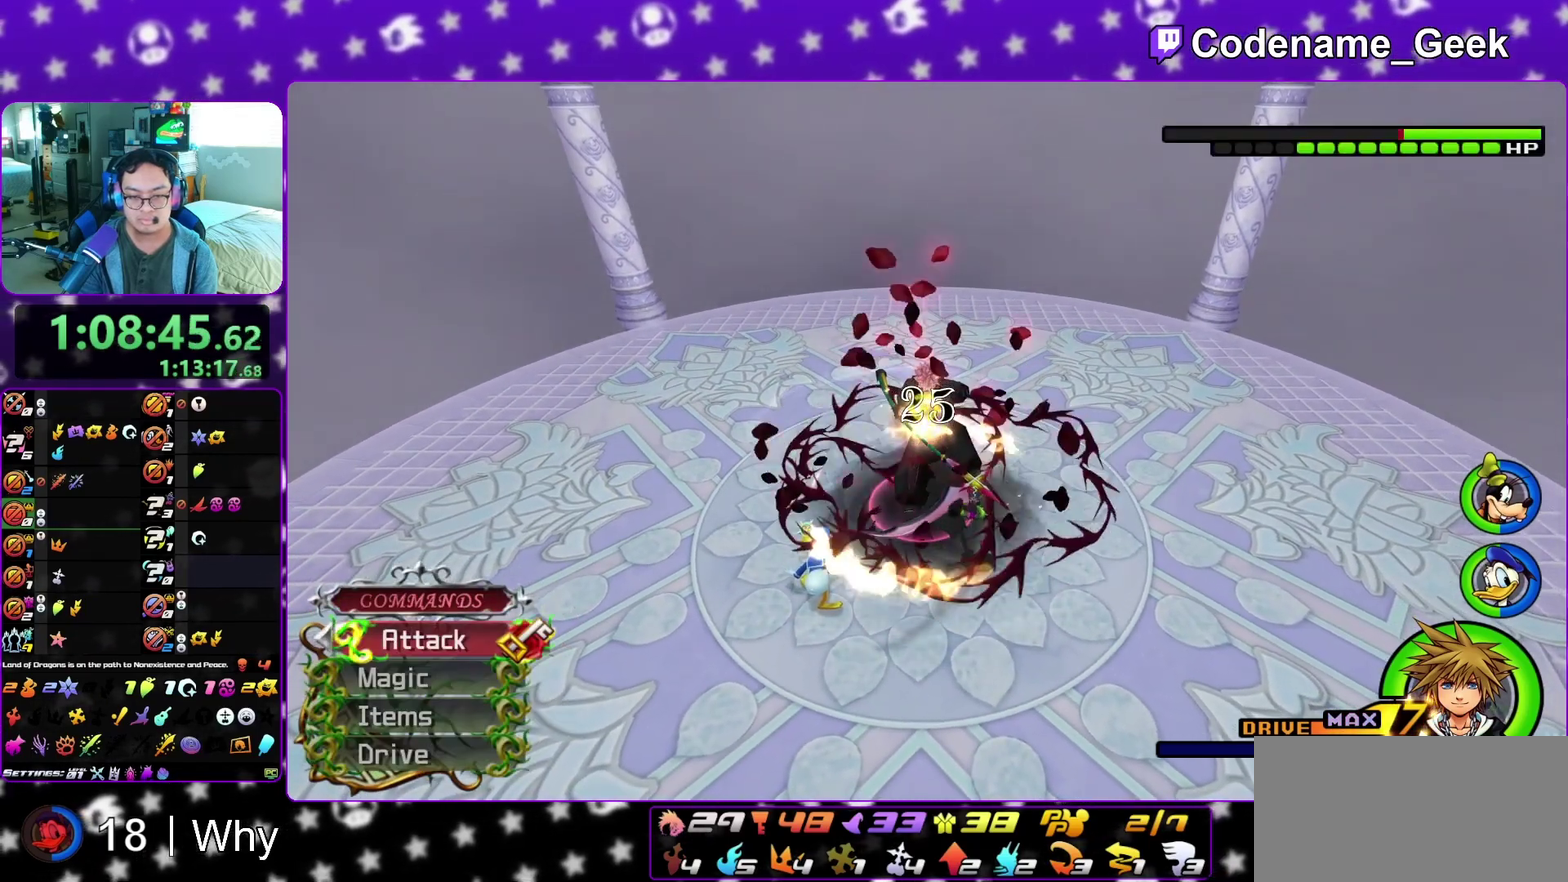
{"dt_ms": 400, "buttons": [], "left_stick": "down-right", "right_stick": "center", "events": [[50, "left_stick", "down-right"]]}
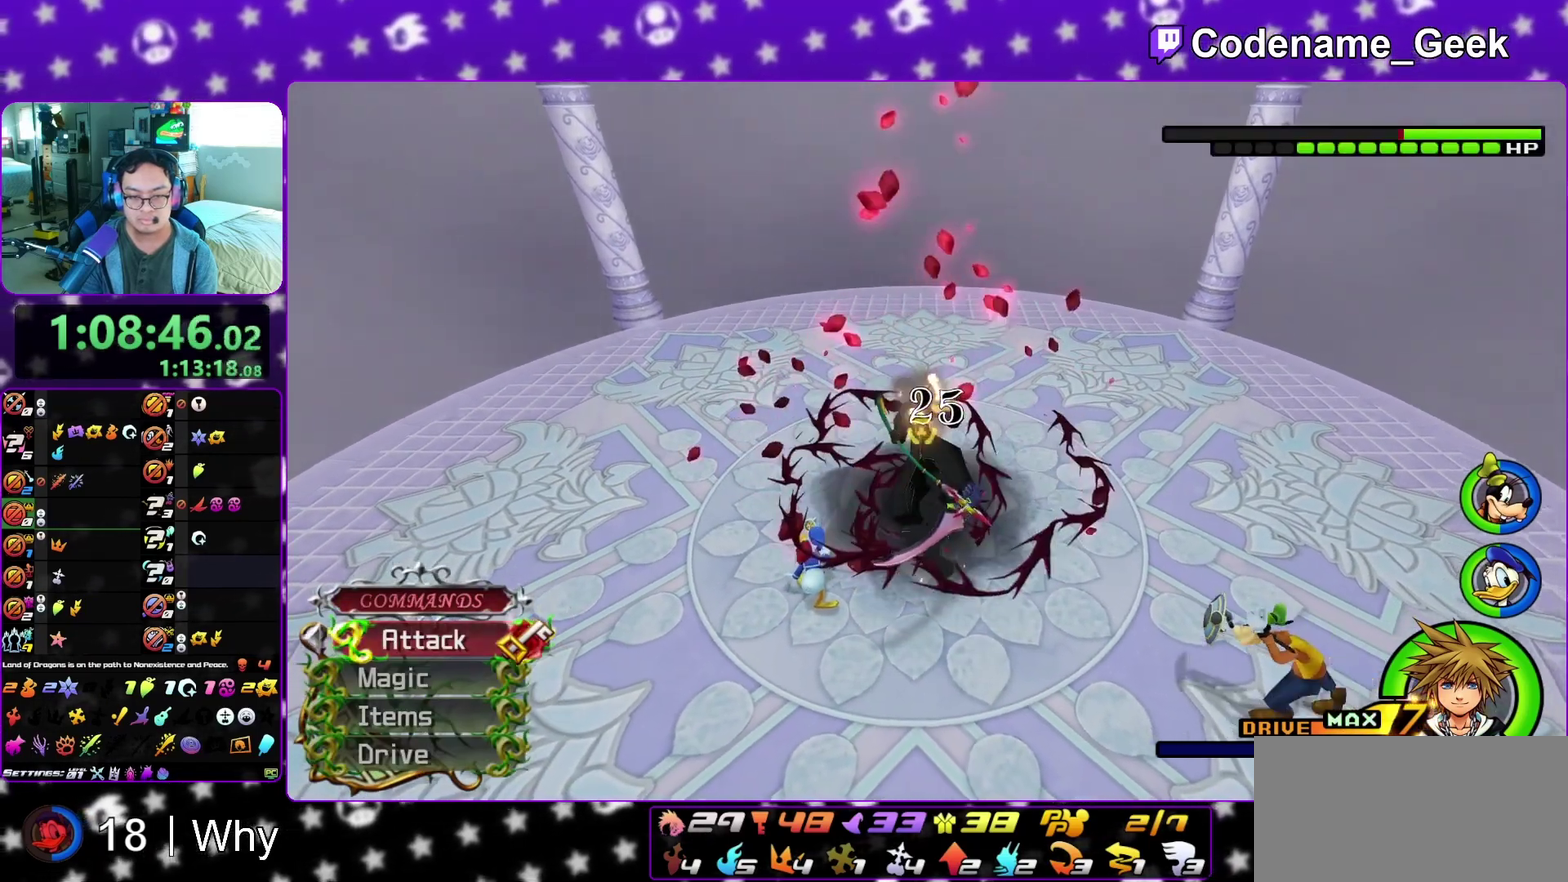
{"dt_ms": 400, "buttons": ["A"], "left_stick": "up", "right_stick": "center", "events": [[117, "left_stick", "right"], [250, "A", "down"], [300, "left_stick", "up"], [317, "A", "up"], [400, "A", "down"]]}
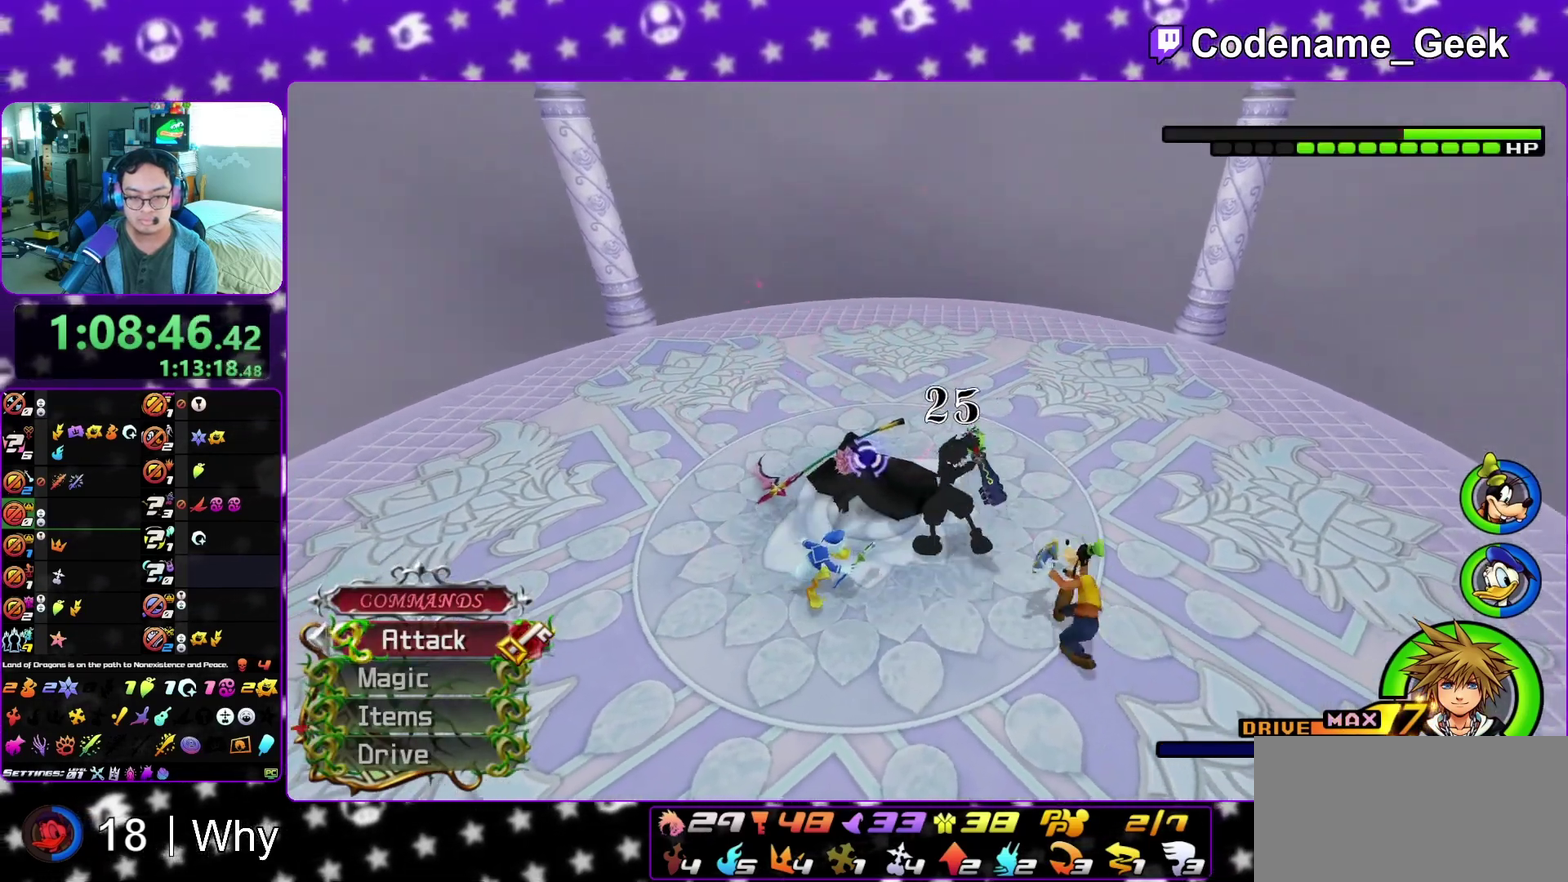
{"dt_ms": 600, "buttons": [], "left_stick": "up", "right_stick": "center", "events": [[100, "A", "up"], [150, "A", "down"], [267, "A", "up"], [333, "A", "down"], [467, "A", "up"]]}
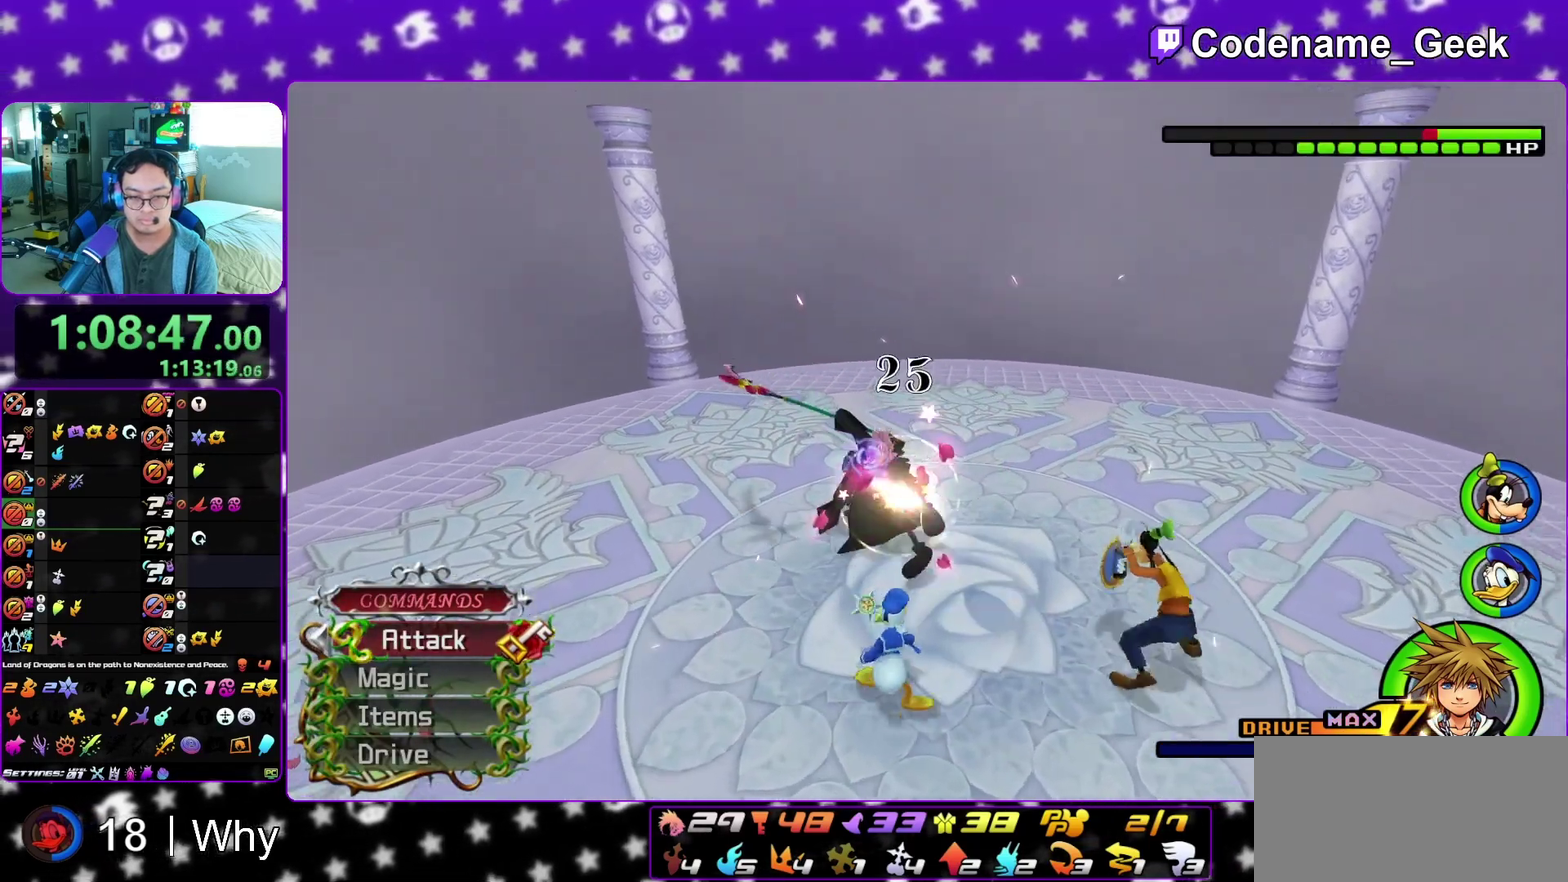
{"dt_ms": 300, "buttons": [], "left_stick": "up-left", "right_stick": "down-left", "events": [[67, "left_stick", "up-left"], [133, "Y", "down"], [133, "right_stick", "down-left"], [200, "Y", "up"]]}
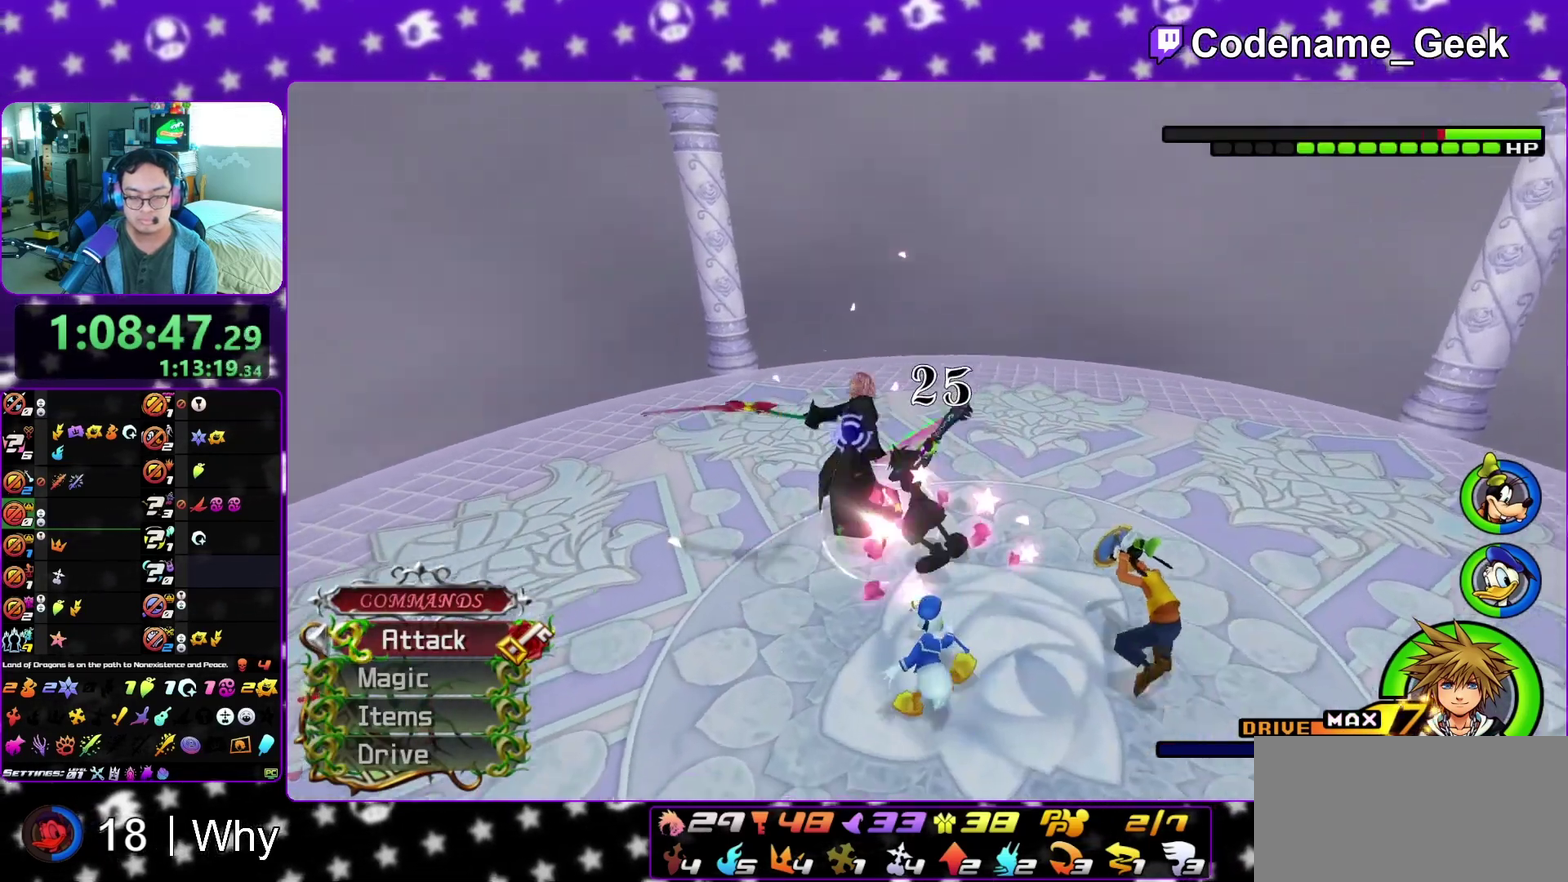
{"dt_ms": 900, "buttons": [], "left_stick": "center", "right_stick": "down-left", "events": [[17, "Y", "down"], [100, "Y", "up"], [183, "Y", "down"], [233, "left_stick", "up"], [300, "Y", "up"], [367, "Y", "down"], [367, "left_stick", "up-right"], [500, "Y", "up"], [633, "left_stick", "center"]]}
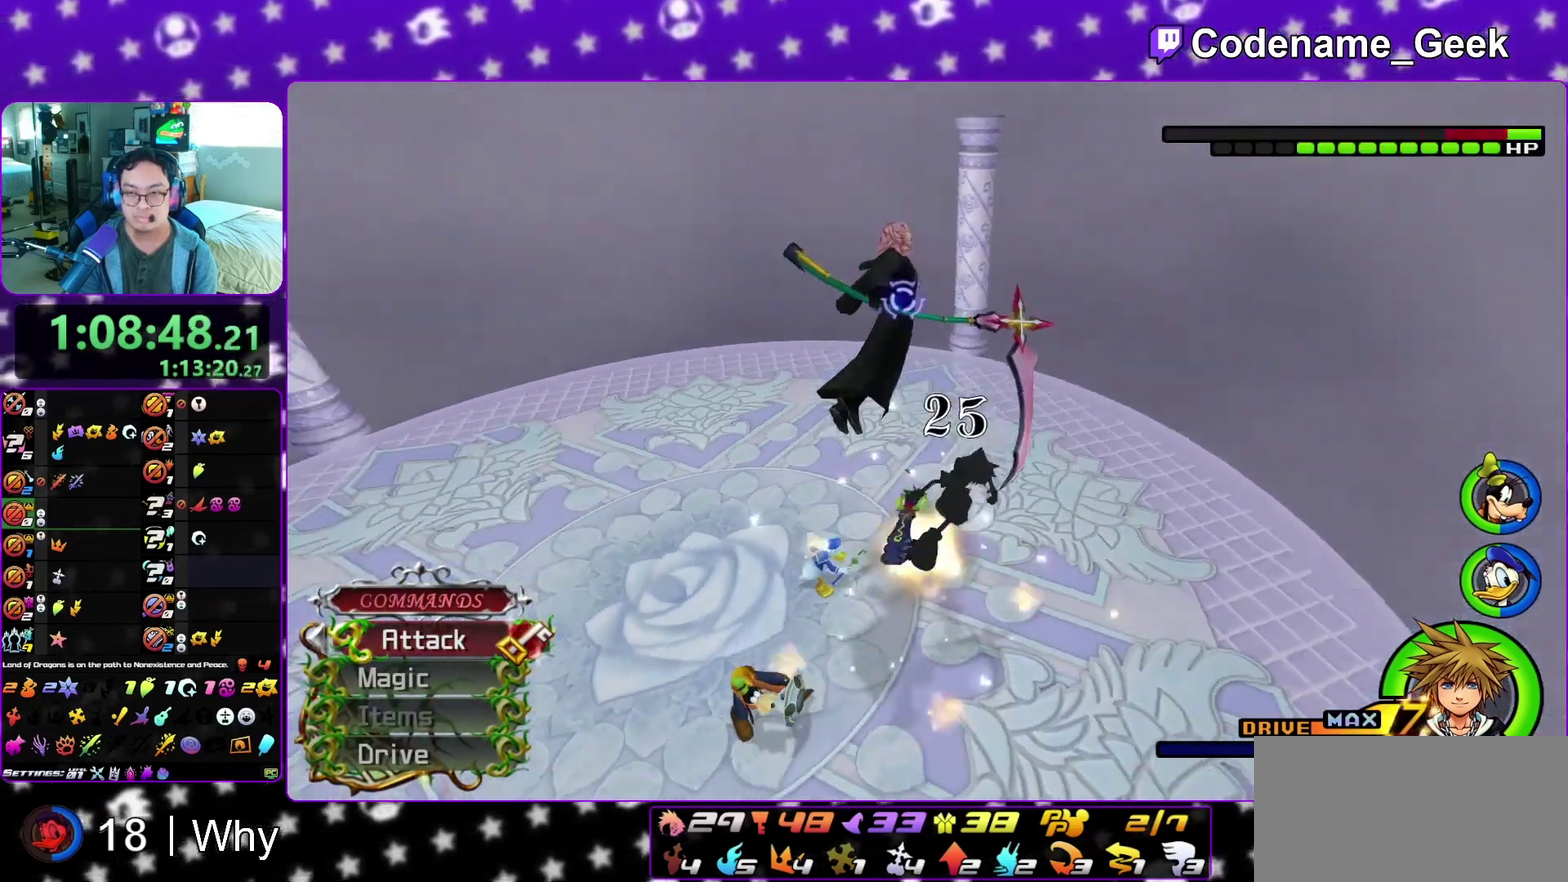
{"dt_ms": 300, "buttons": ["A"], "left_stick": "center", "right_stick": "center", "events": [[133, "right_stick", "left"], [200, "right_stick", "center"], [233, "A", "down"]]}
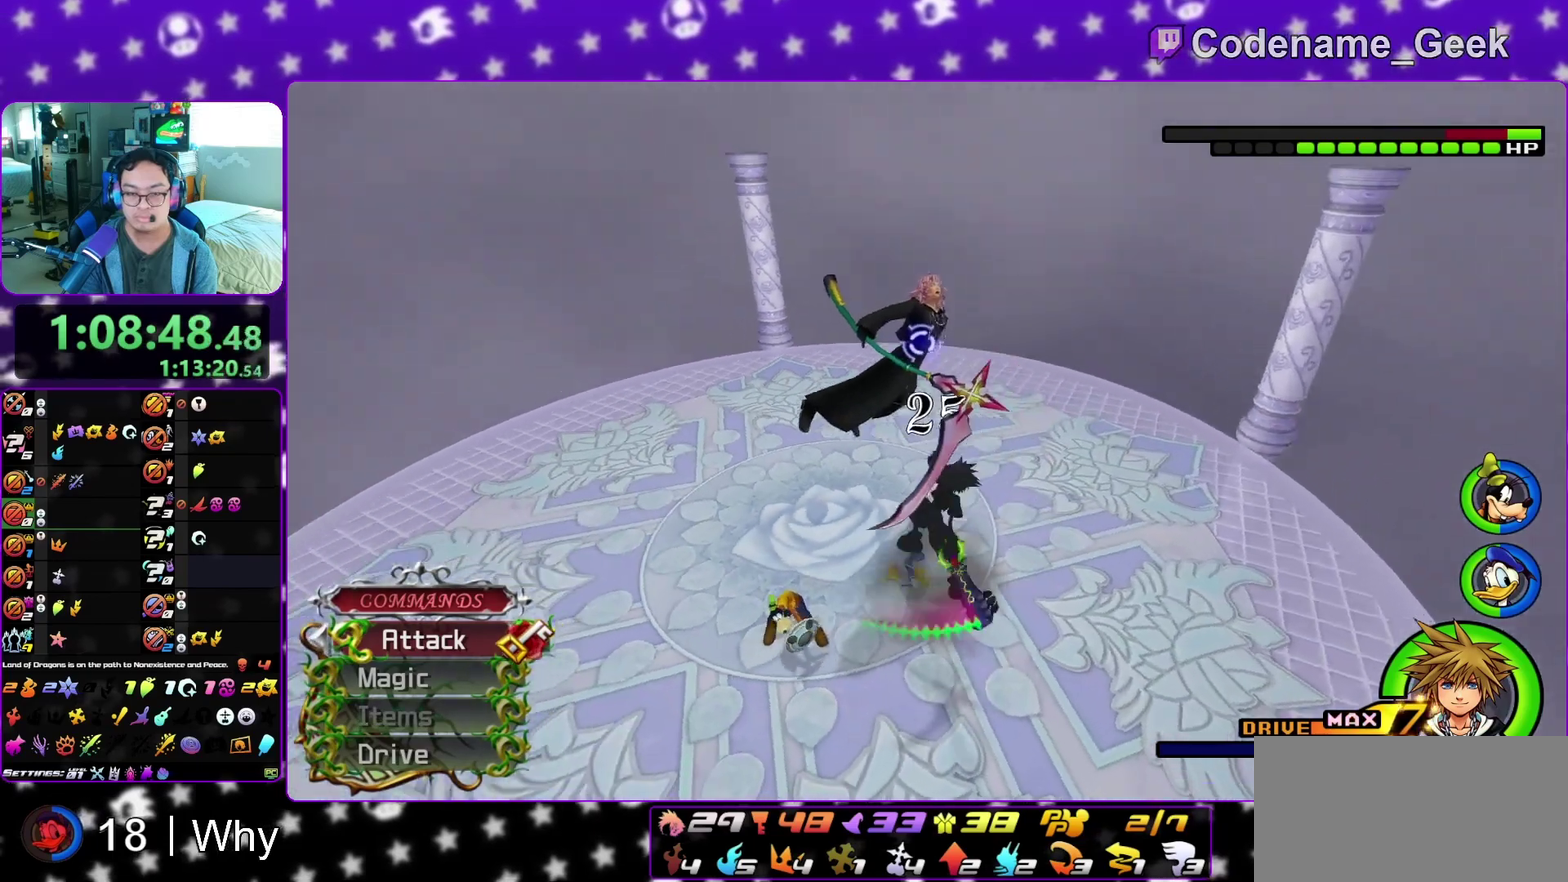
{"dt_ms": 500, "buttons": ["Y"], "left_stick": "center", "right_stick": "down-left", "events": [[17, "A", "up"], [67, "A", "down"], [133, "left_stick", "up"], [183, "A", "up"], [267, "Y", "down"], [267, "left_stick", "center"], [367, "Y", "up"], [467, "Y", "down"], [467, "right_stick", "down-left"]]}
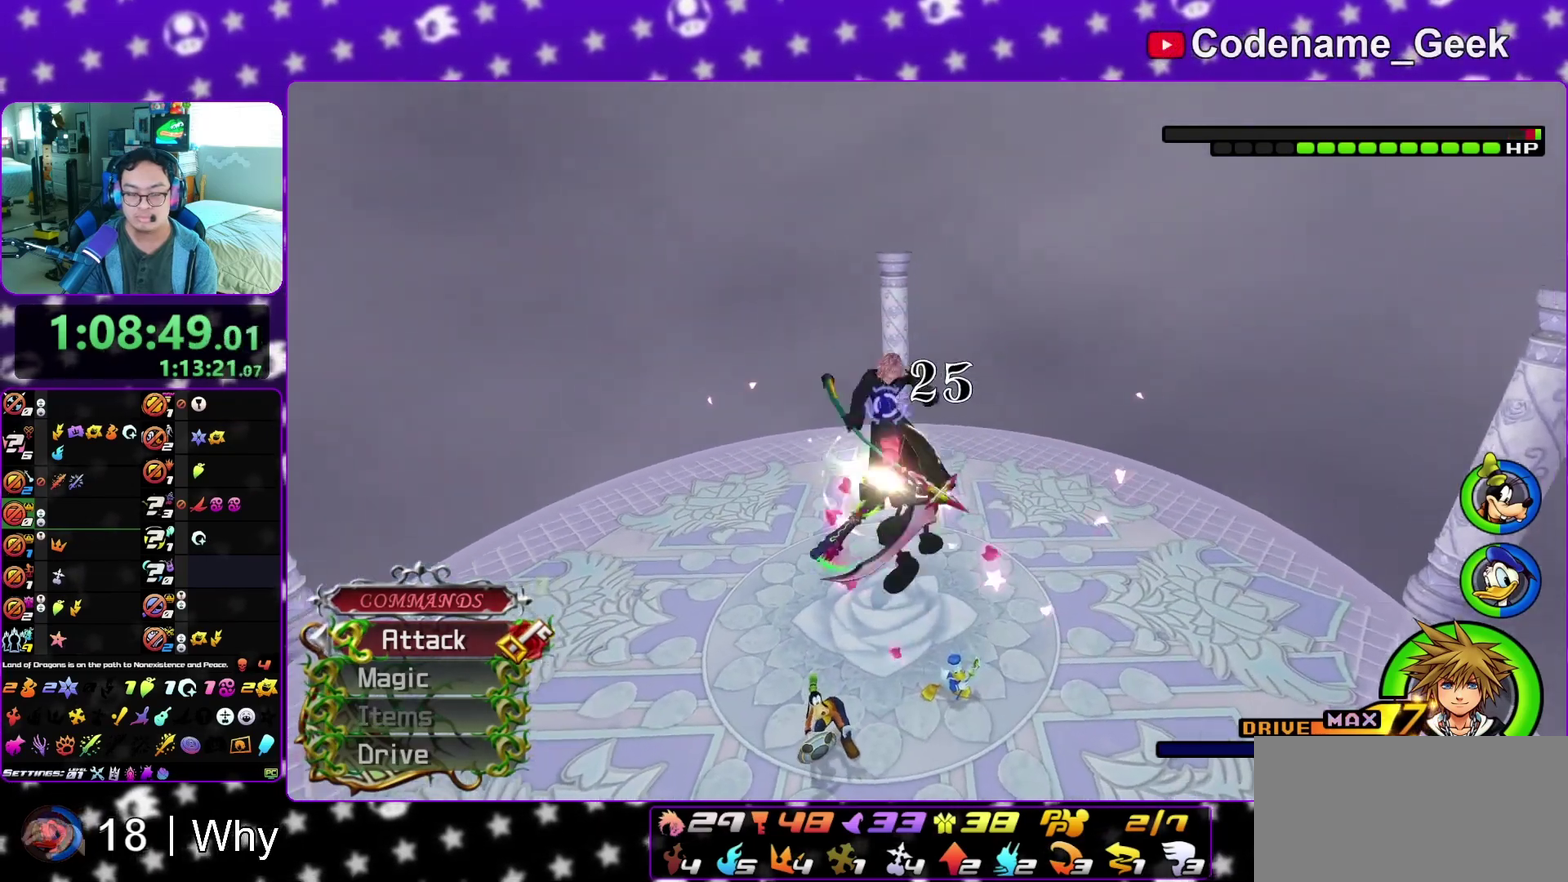
{"dt_ms": 500, "buttons": [], "left_stick": "up", "right_stick": "center", "events": [[67, "Y", "up"], [133, "Y", "down"], [233, "right_stick", "center"], [283, "Y", "up"], [333, "Y", "down"], [383, "left_stick", "up"], [433, "Y", "up"]]}
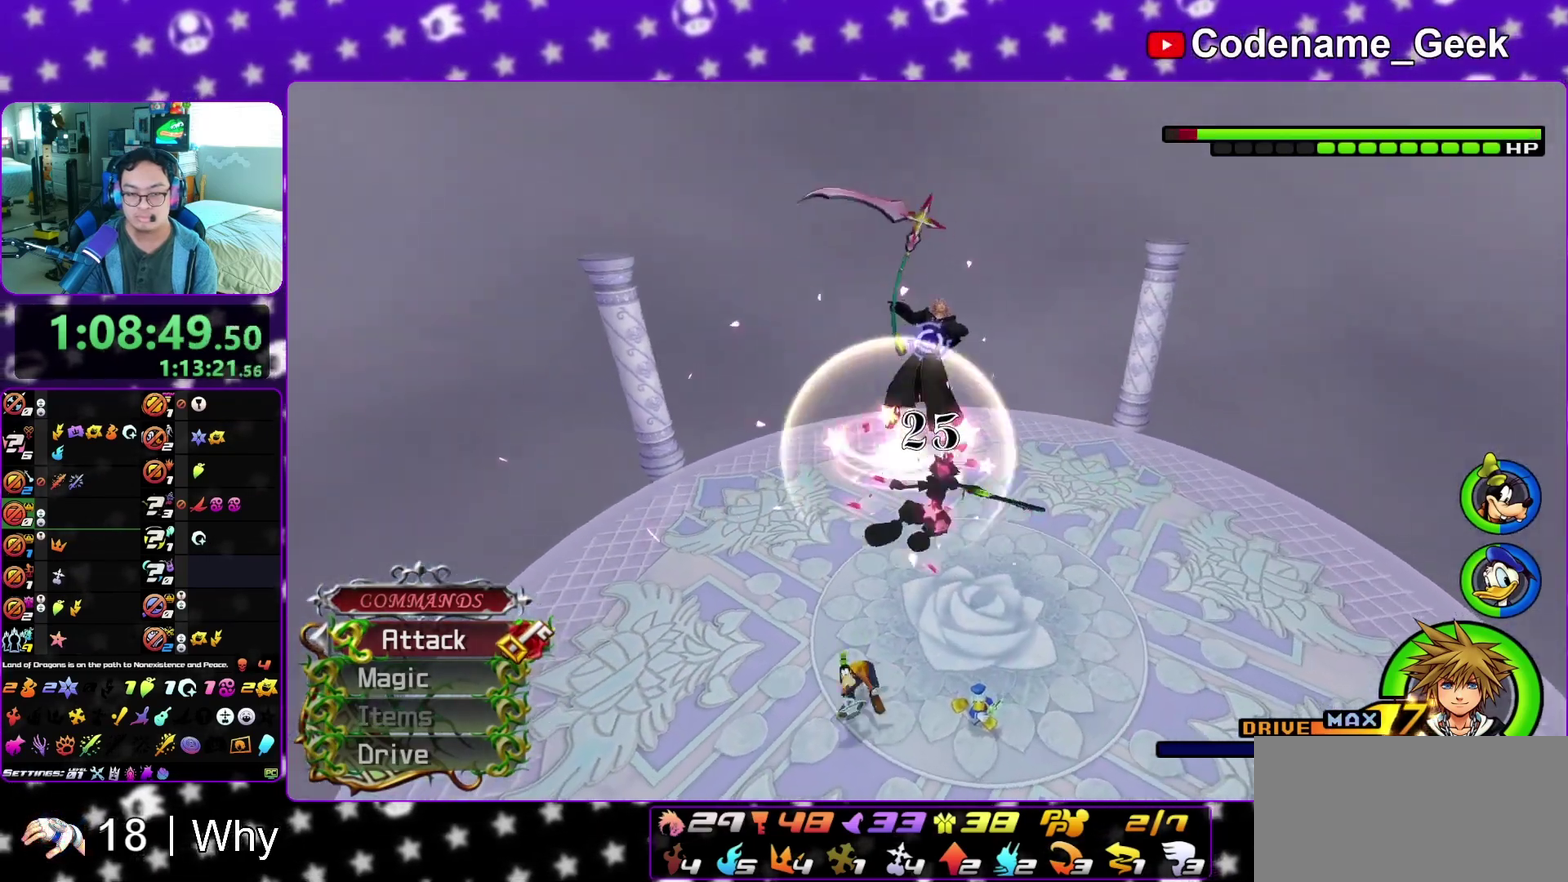
{"dt_ms": 400, "buttons": [], "left_stick": "up", "right_stick": "center"}
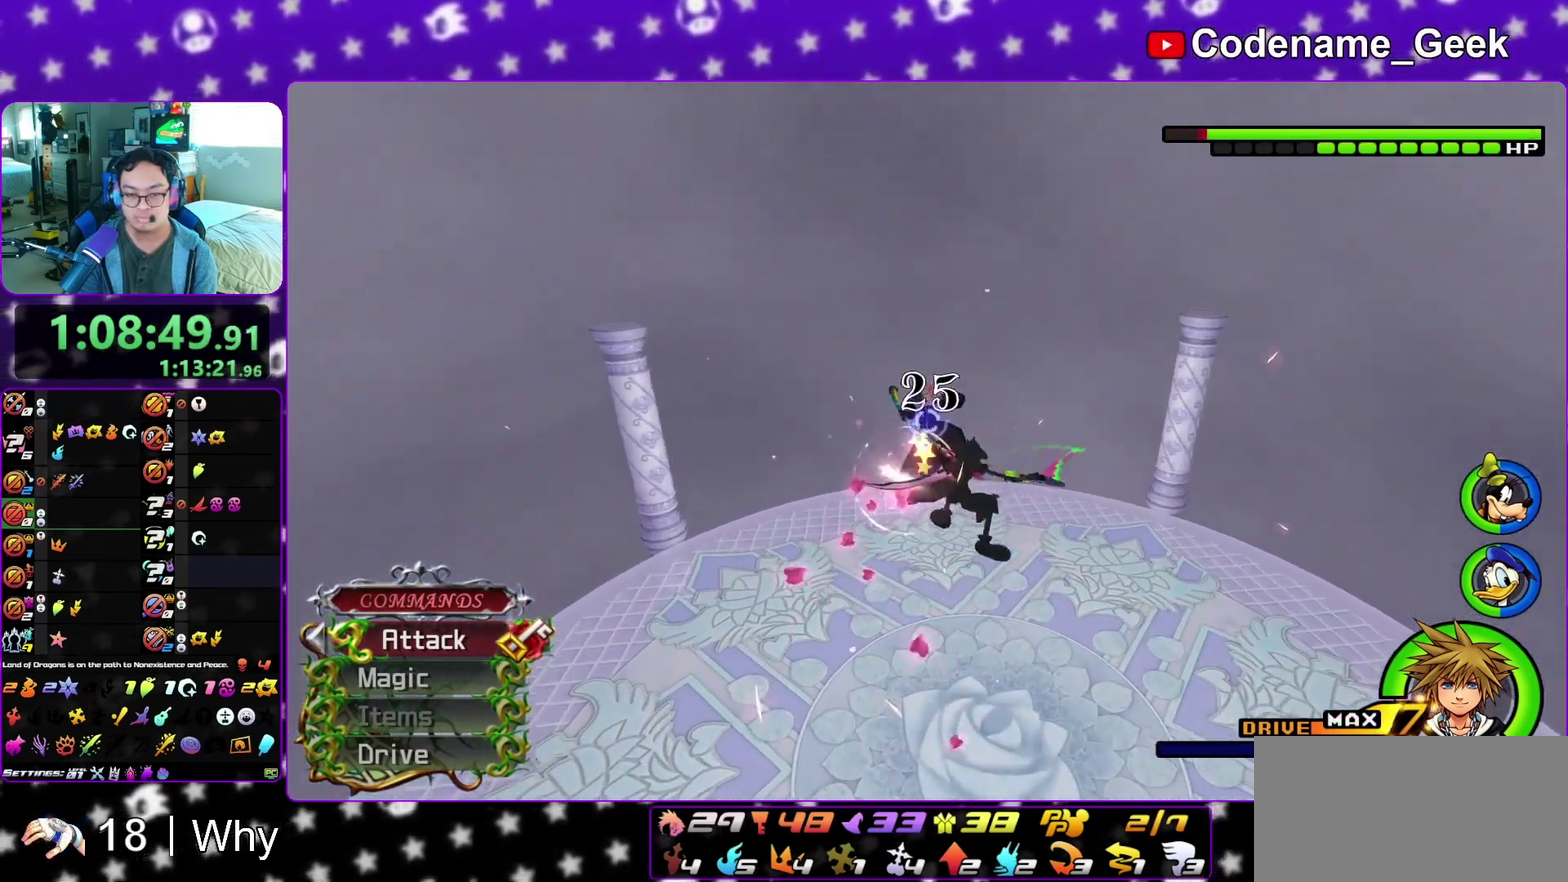
{"dt_ms": 800, "buttons": ["A"], "left_stick": "up", "right_stick": "center"}
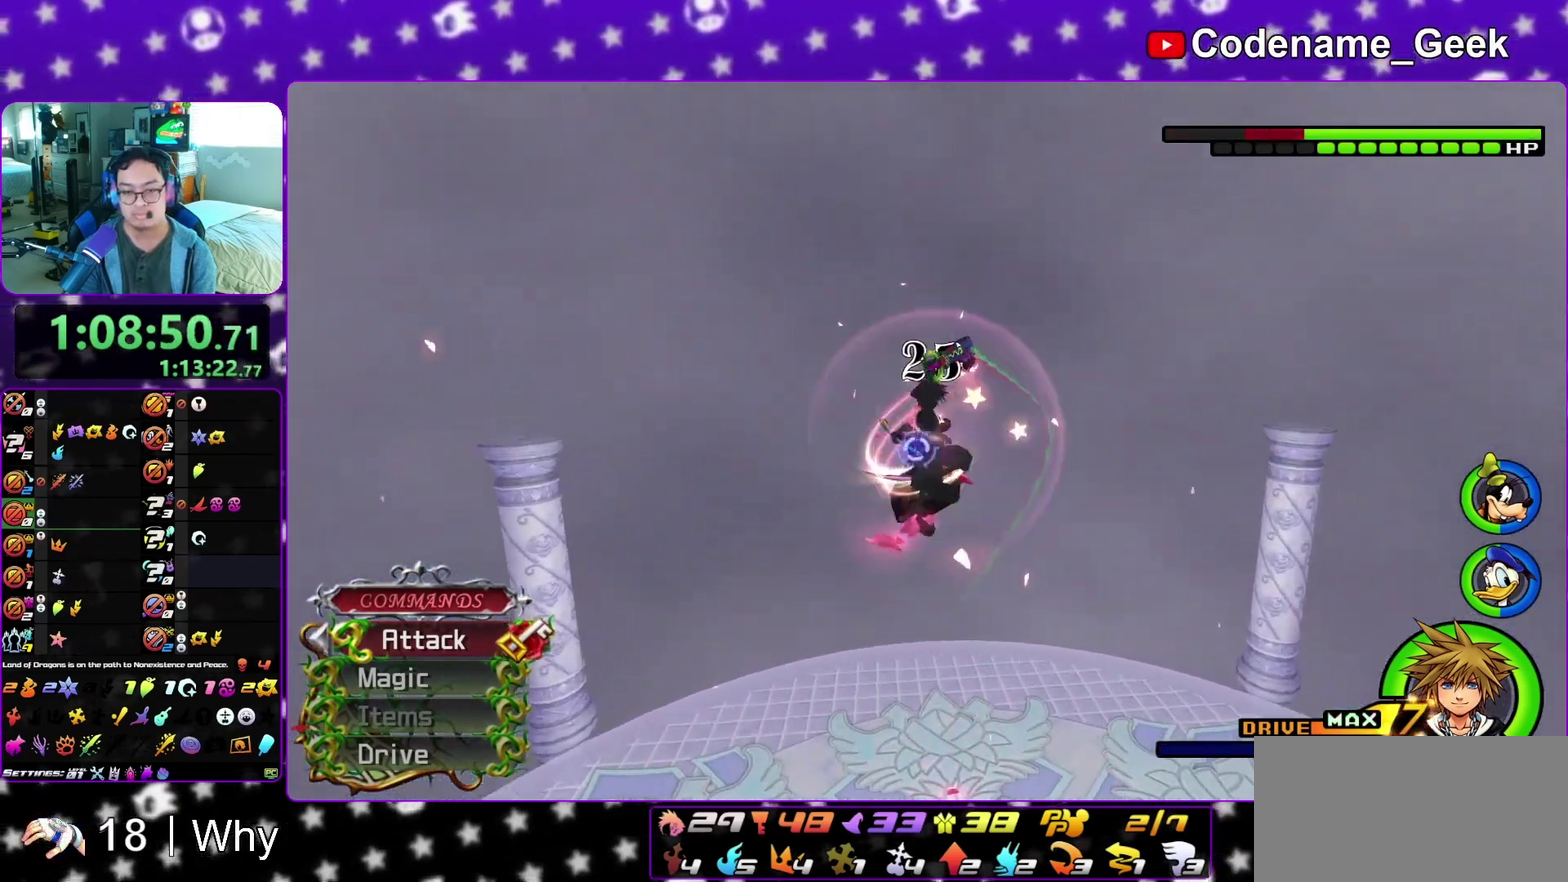
{"dt_ms": 300, "buttons": [], "left_stick": "up-left", "right_stick": "center"}
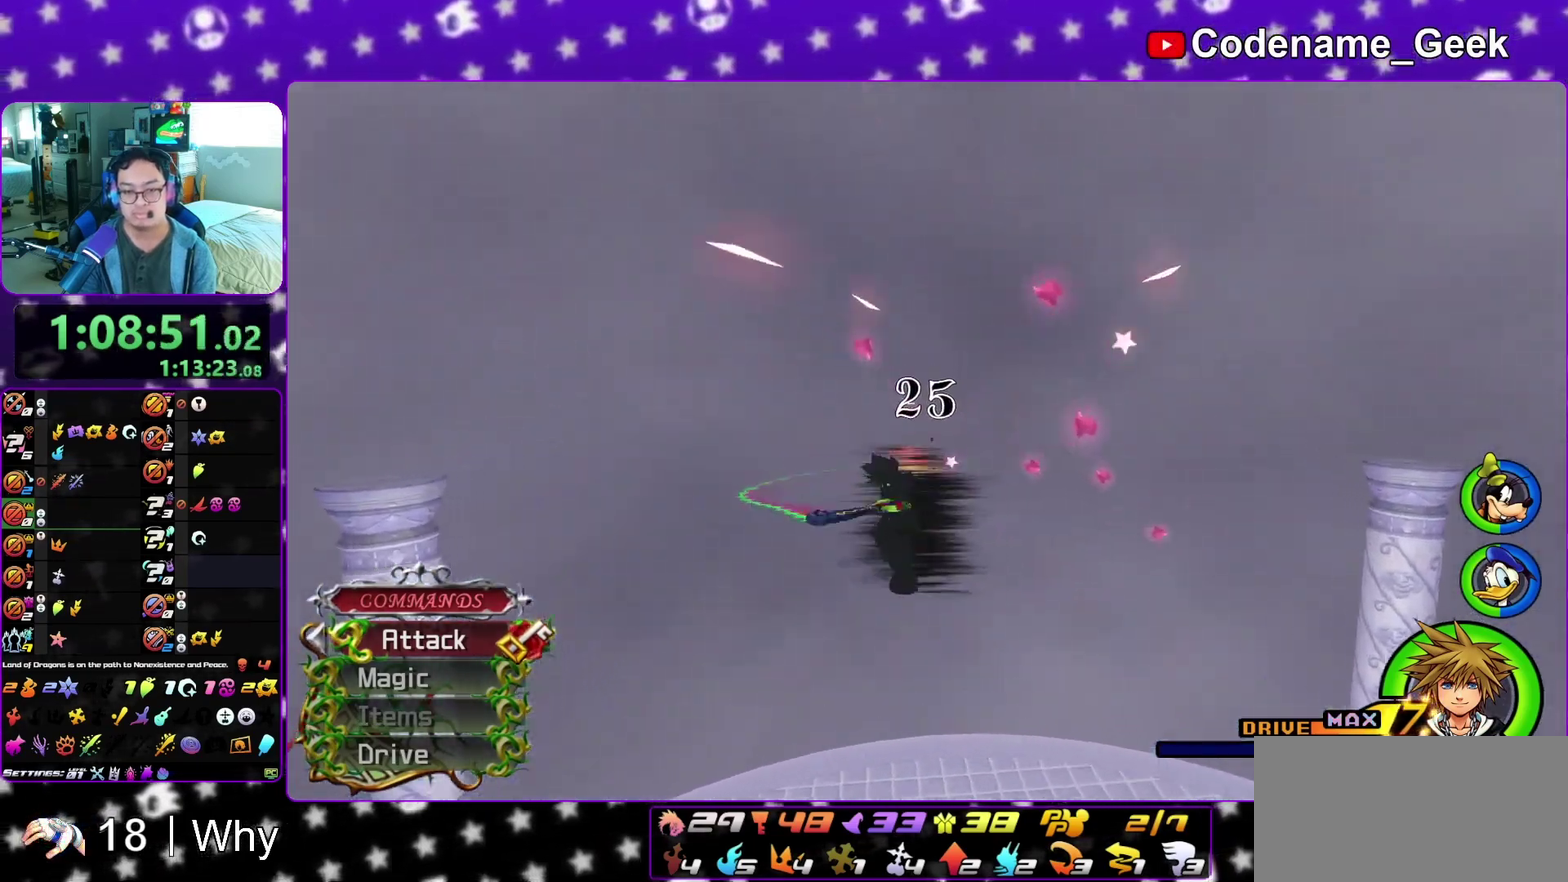
{"dt_ms": 600, "buttons": [], "left_stick": "down-right", "right_stick": "down-right"}
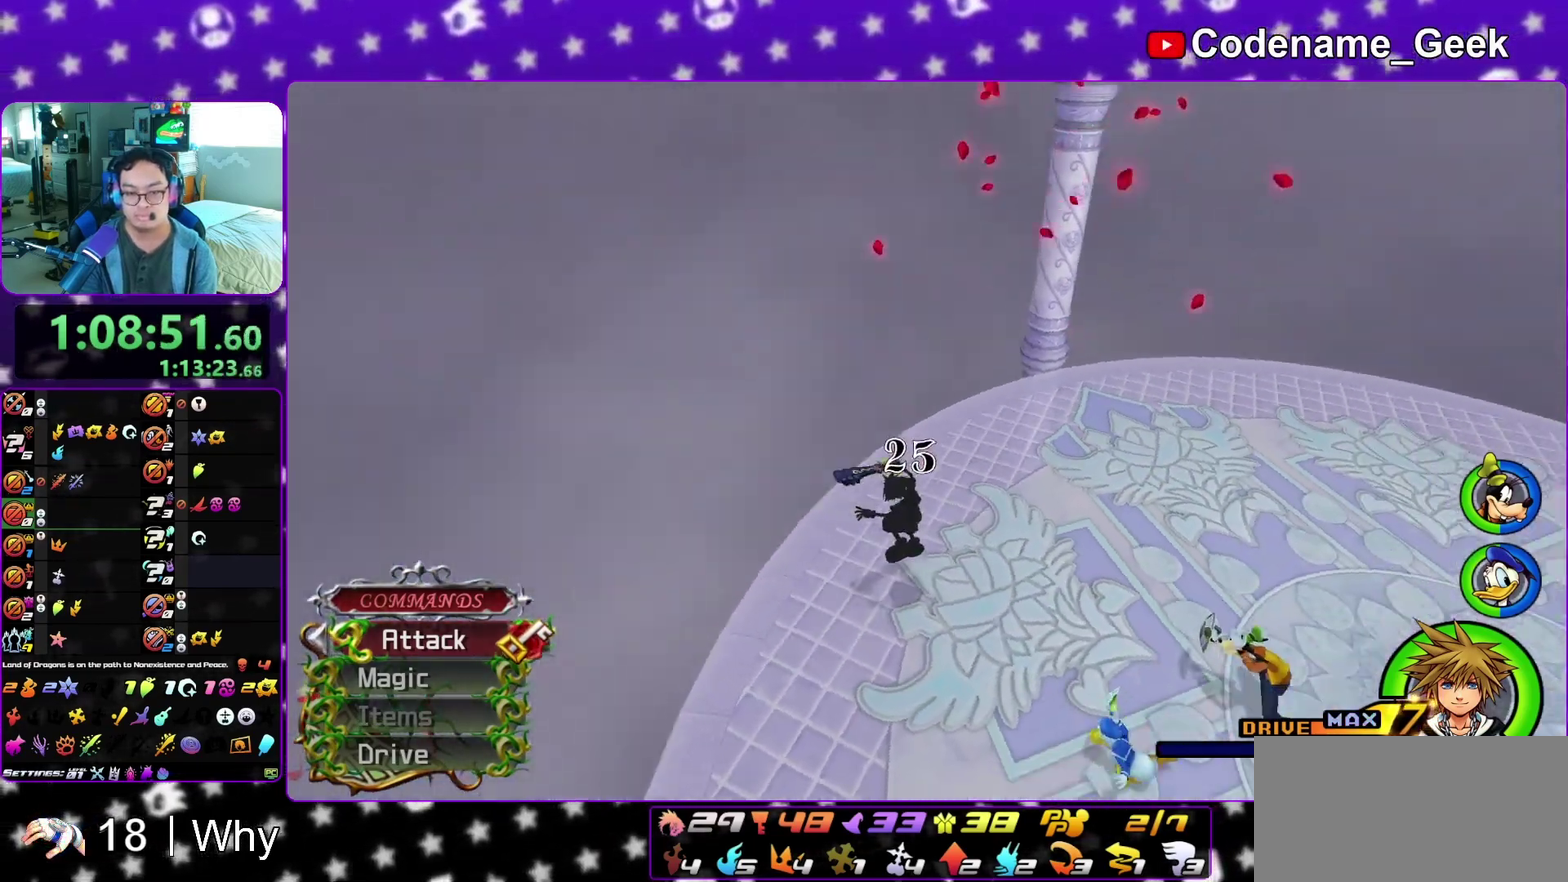
{"dt_ms": 400, "buttons": [], "left_stick": "right", "right_stick": "center", "events": [[67, "right_stick", "up-left"], [100, "left_stick", "right"], [167, "B", "down"], [233, "B", "up"], [267, "right_stick", "center"]]}